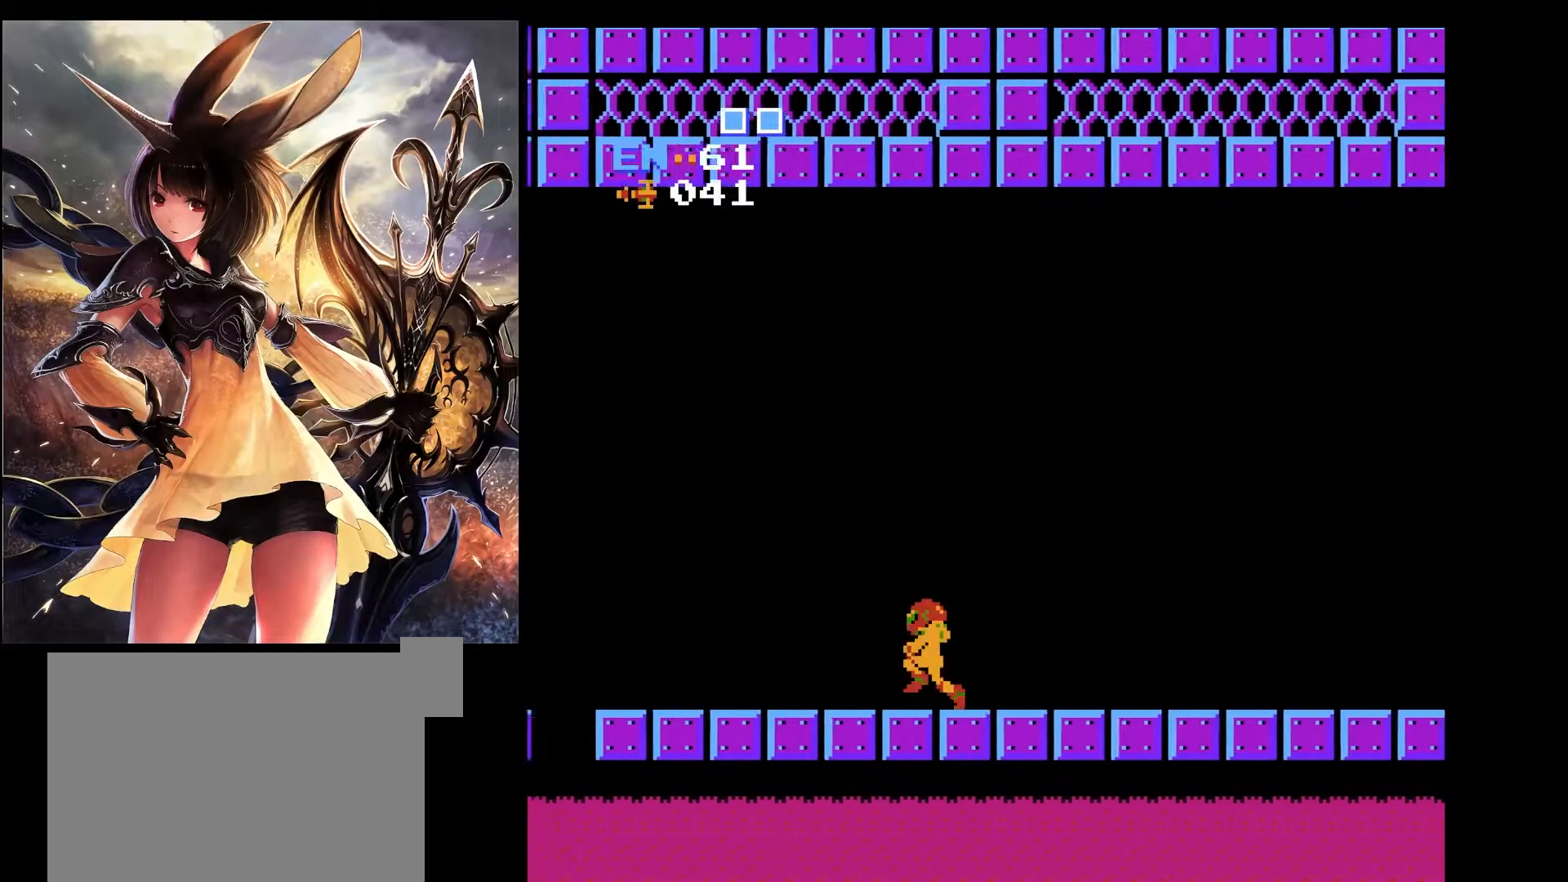
Gameplay with keyboard; each line is a JSON object with the keys held at the frame after it. "events" lists presses ("down") and releases ("up") of "a", "c", "d", "down", "left", "pause", "right", "s", "up", "x" and "z" between this image and that frame as [ms after this image, input, new state], when the widget could be followed in between. No other keys are recorded. Mouse input is not recorded.
{"keys": ["left"], "events": []}
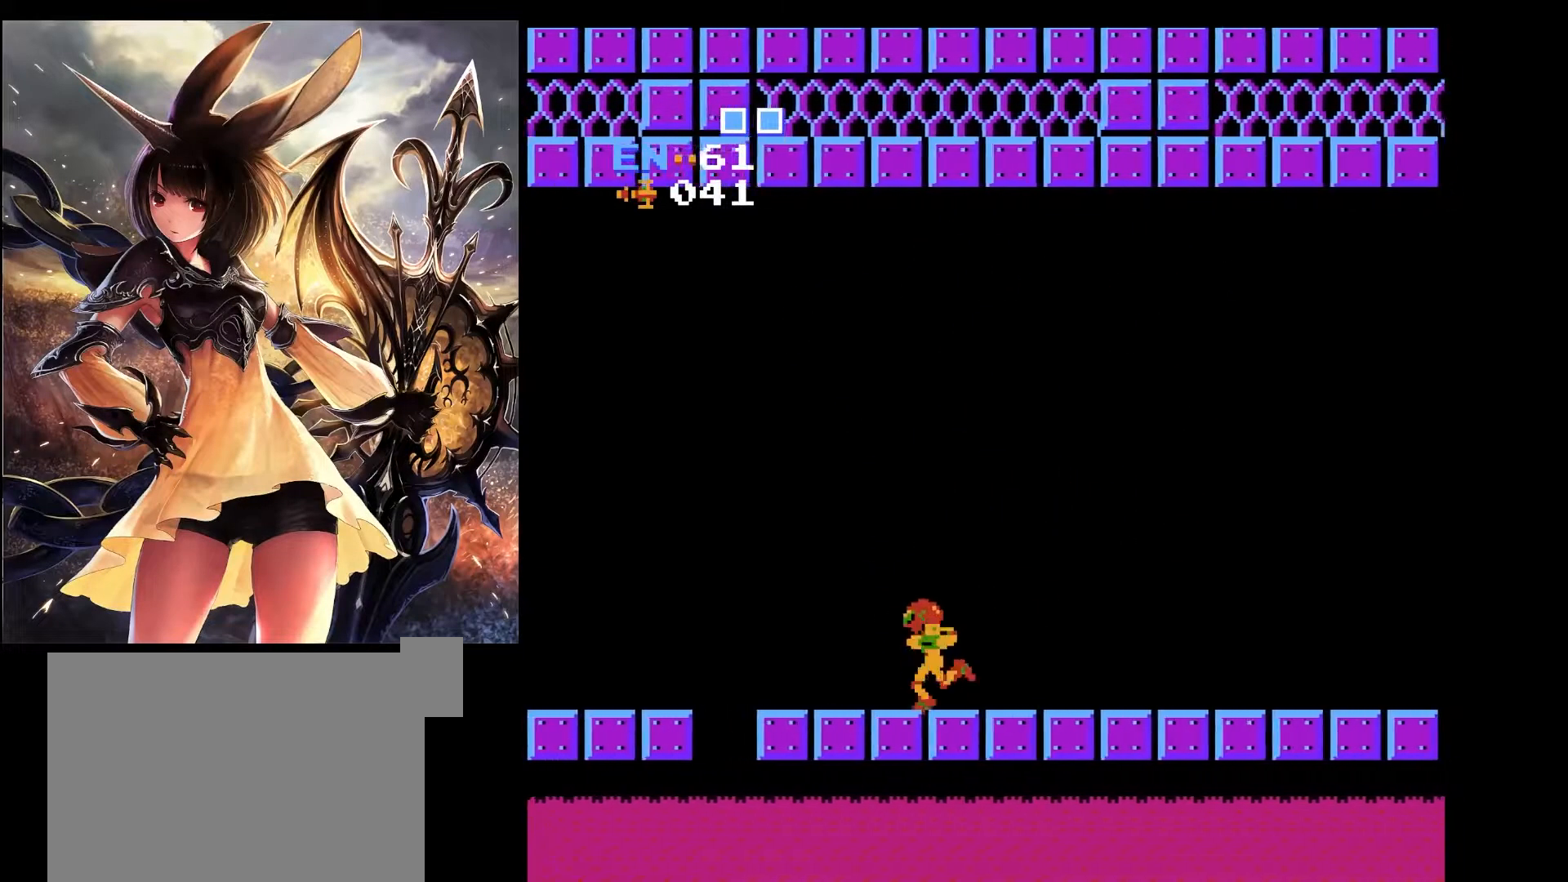
{"keys": ["left", "x"], "events": [[350, "x", "down"]]}
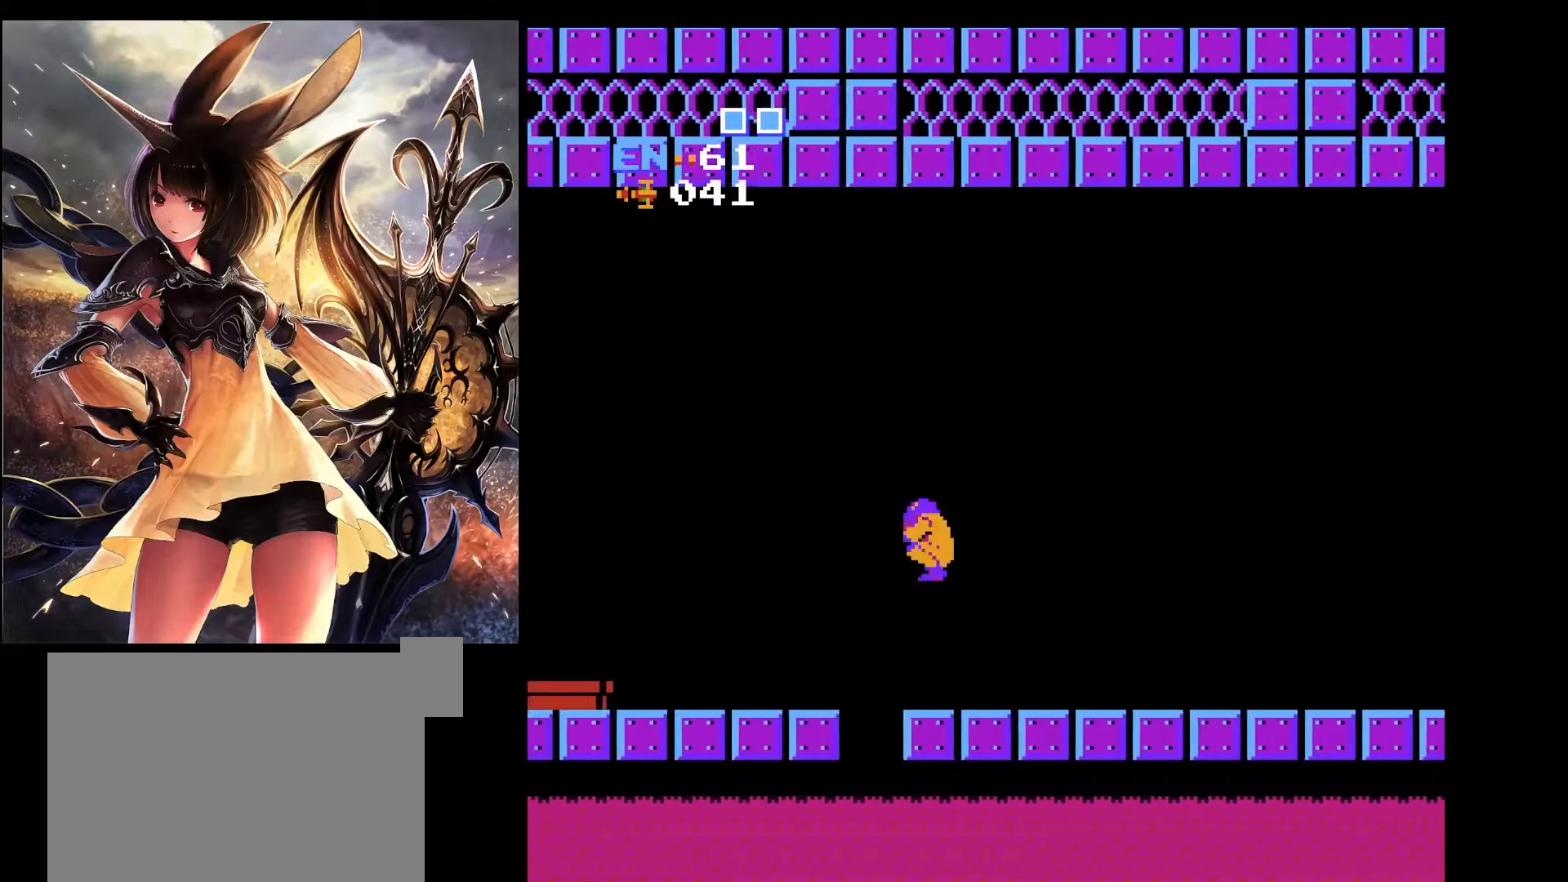
{"keys": ["left"], "events": [[133, "x", "up"]]}
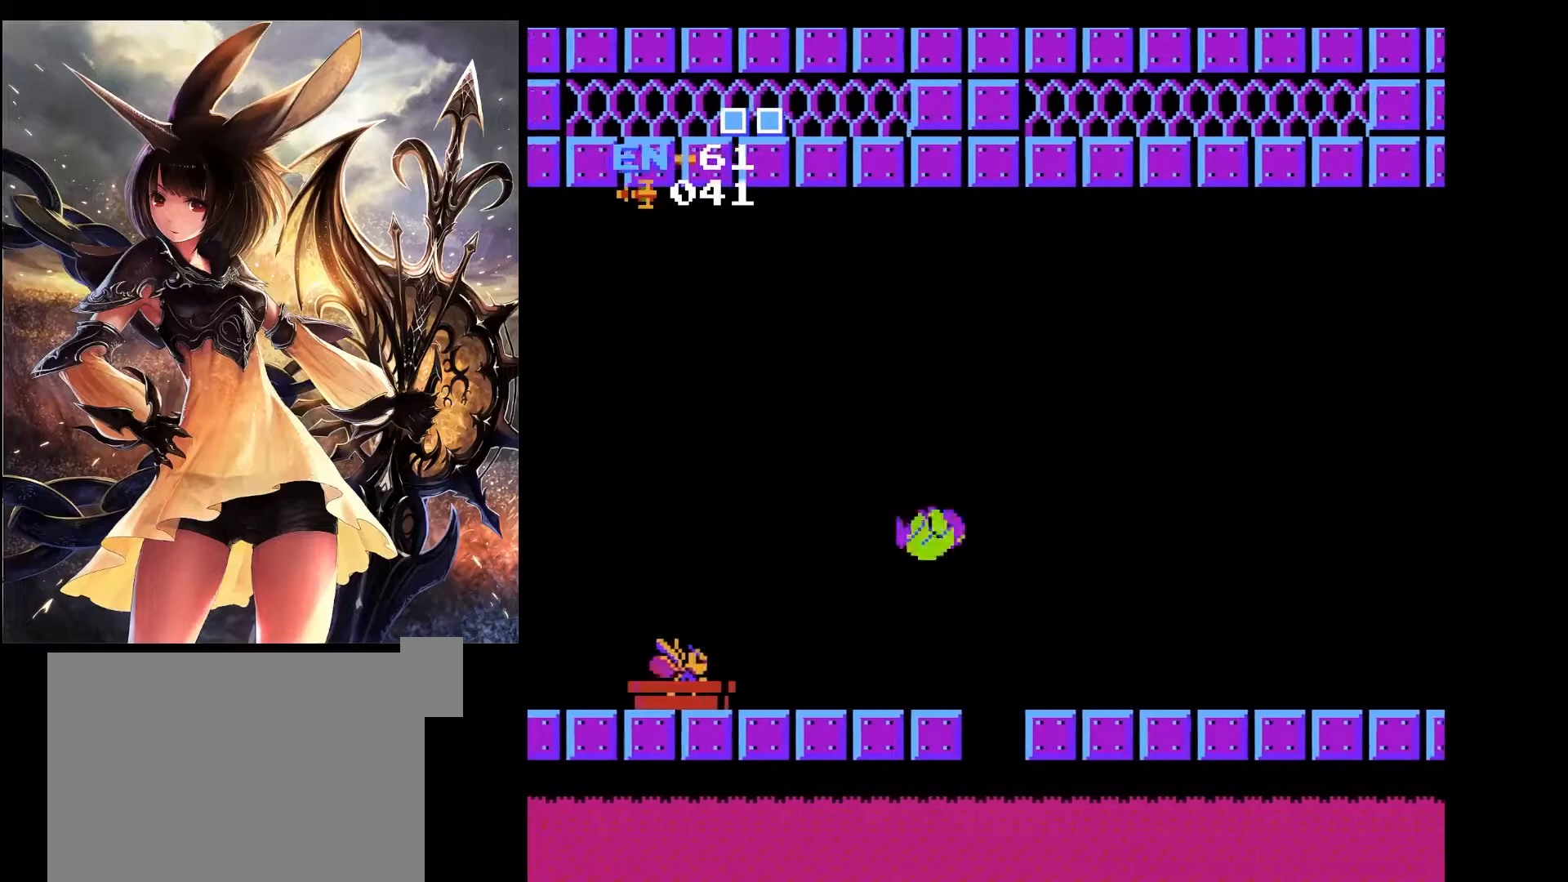
{"keys": ["left"], "events": [[150, "z", "down"], [233, "z", "up"]]}
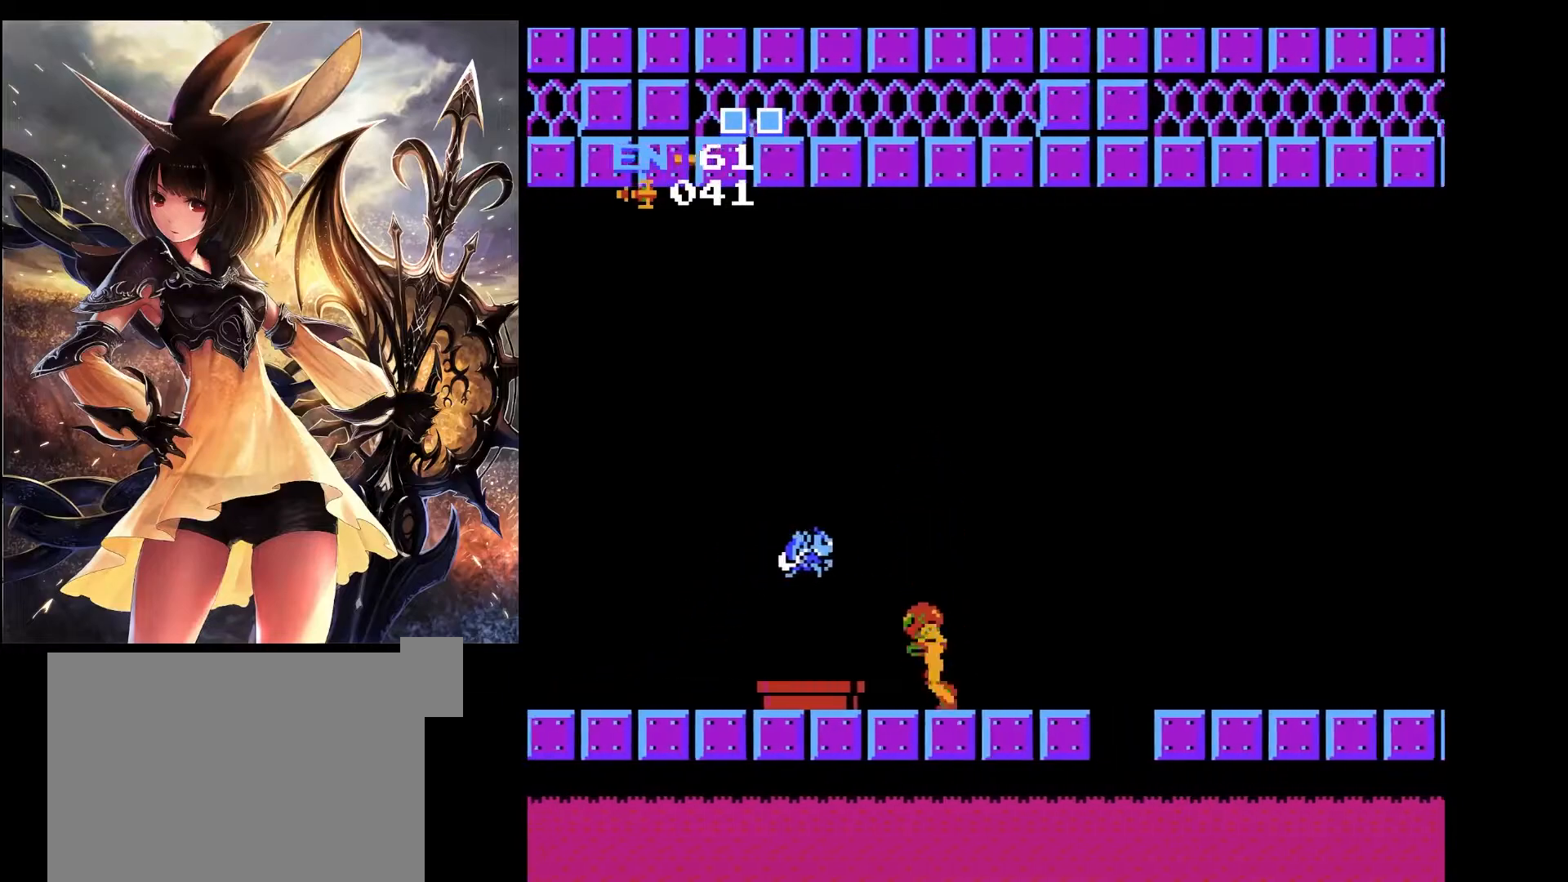
{"keys": ["left"], "events": [[17, "x", "down"], [483, "x", "up"]]}
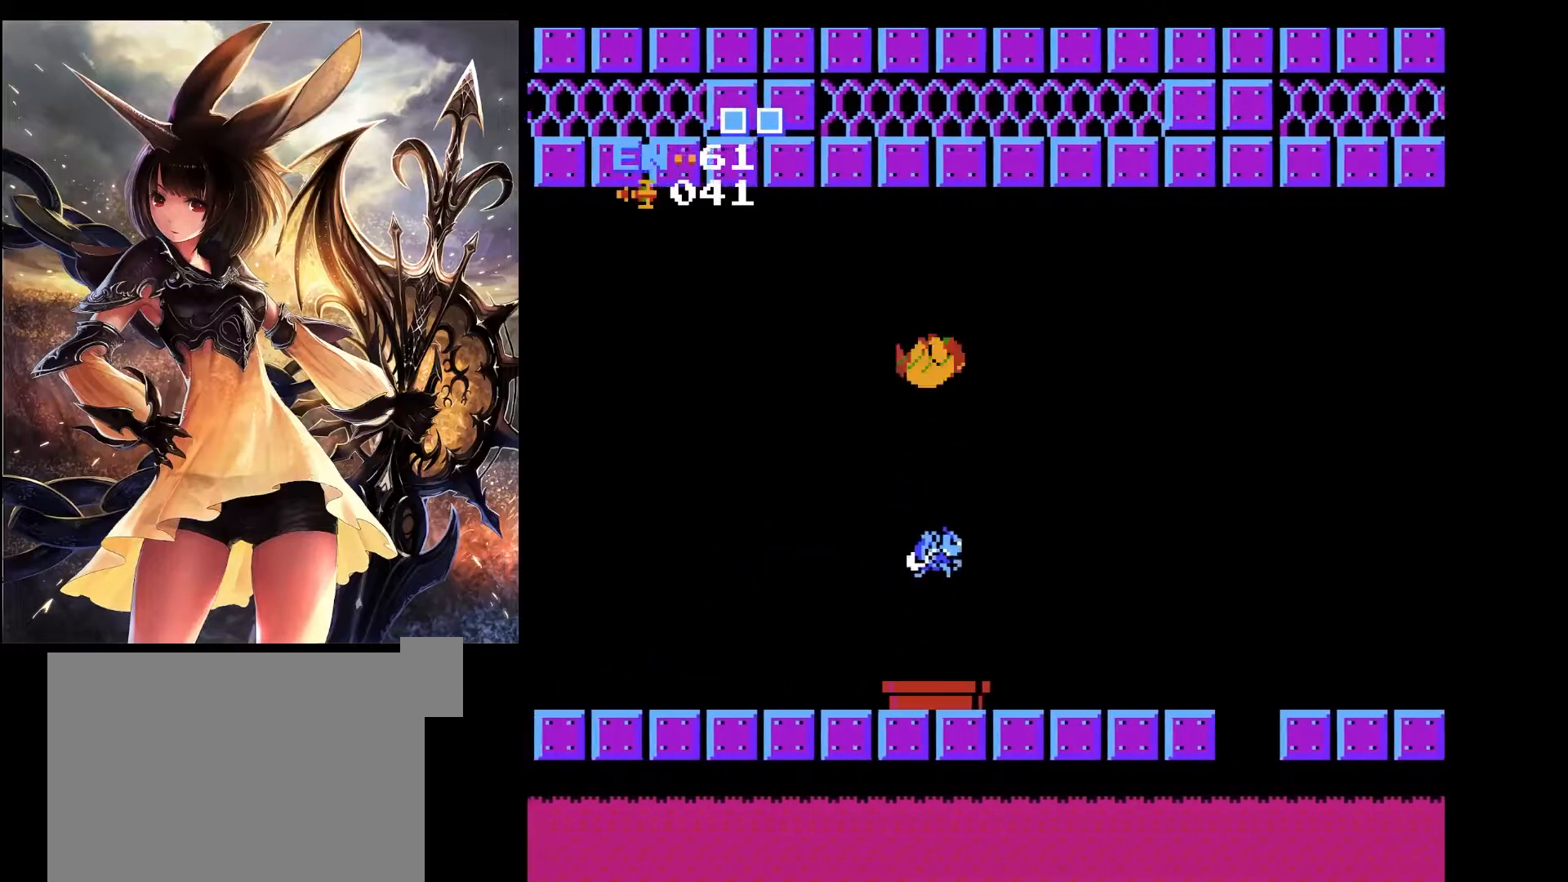
{"keys": ["left"], "events": []}
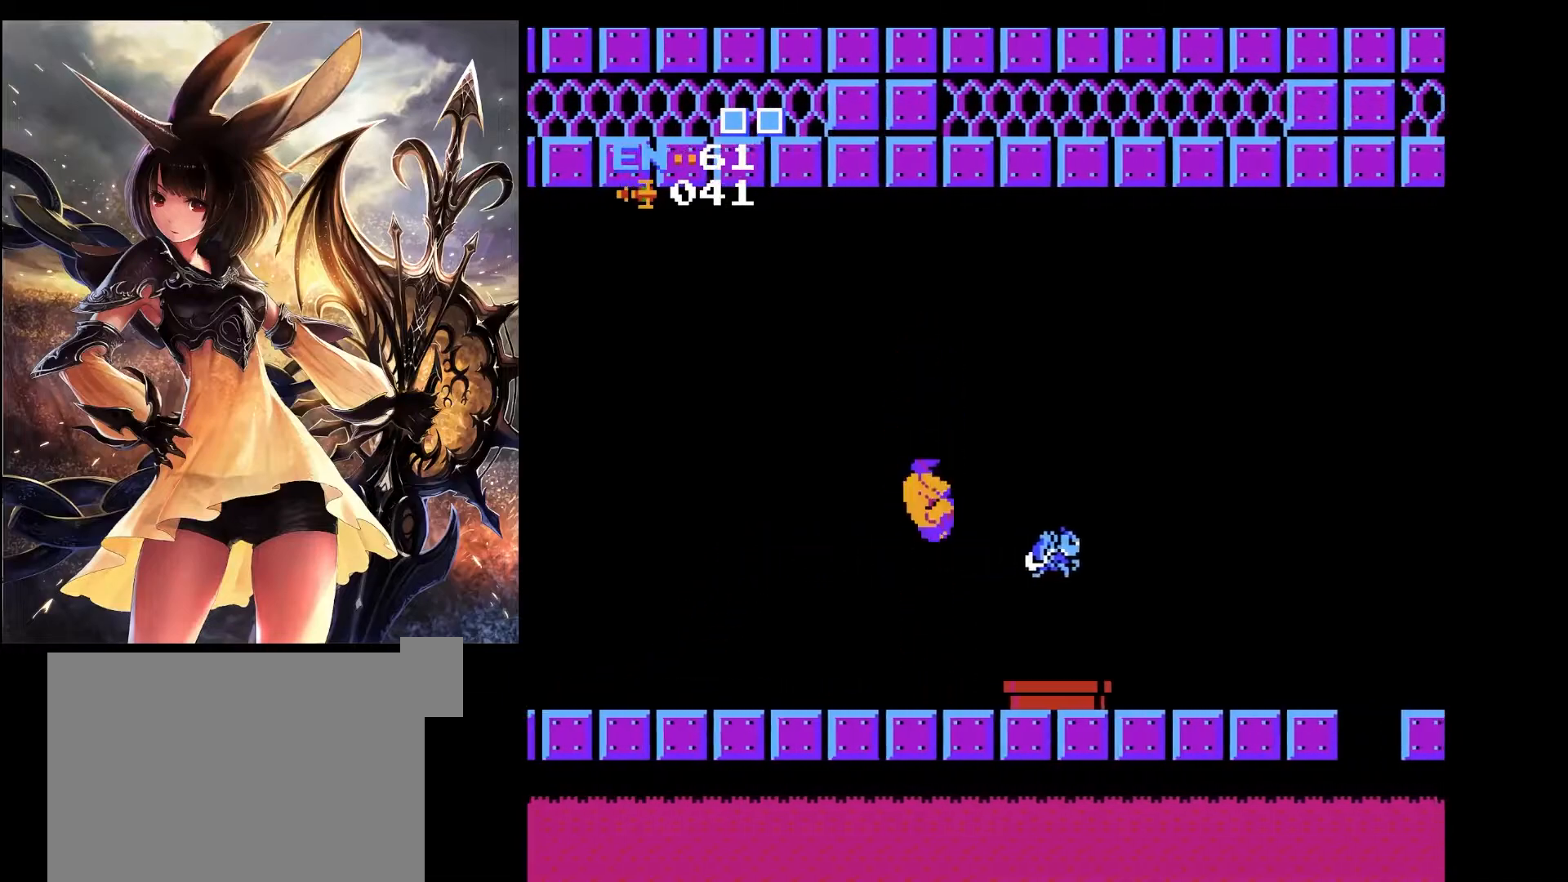
{"keys": ["left"], "events": []}
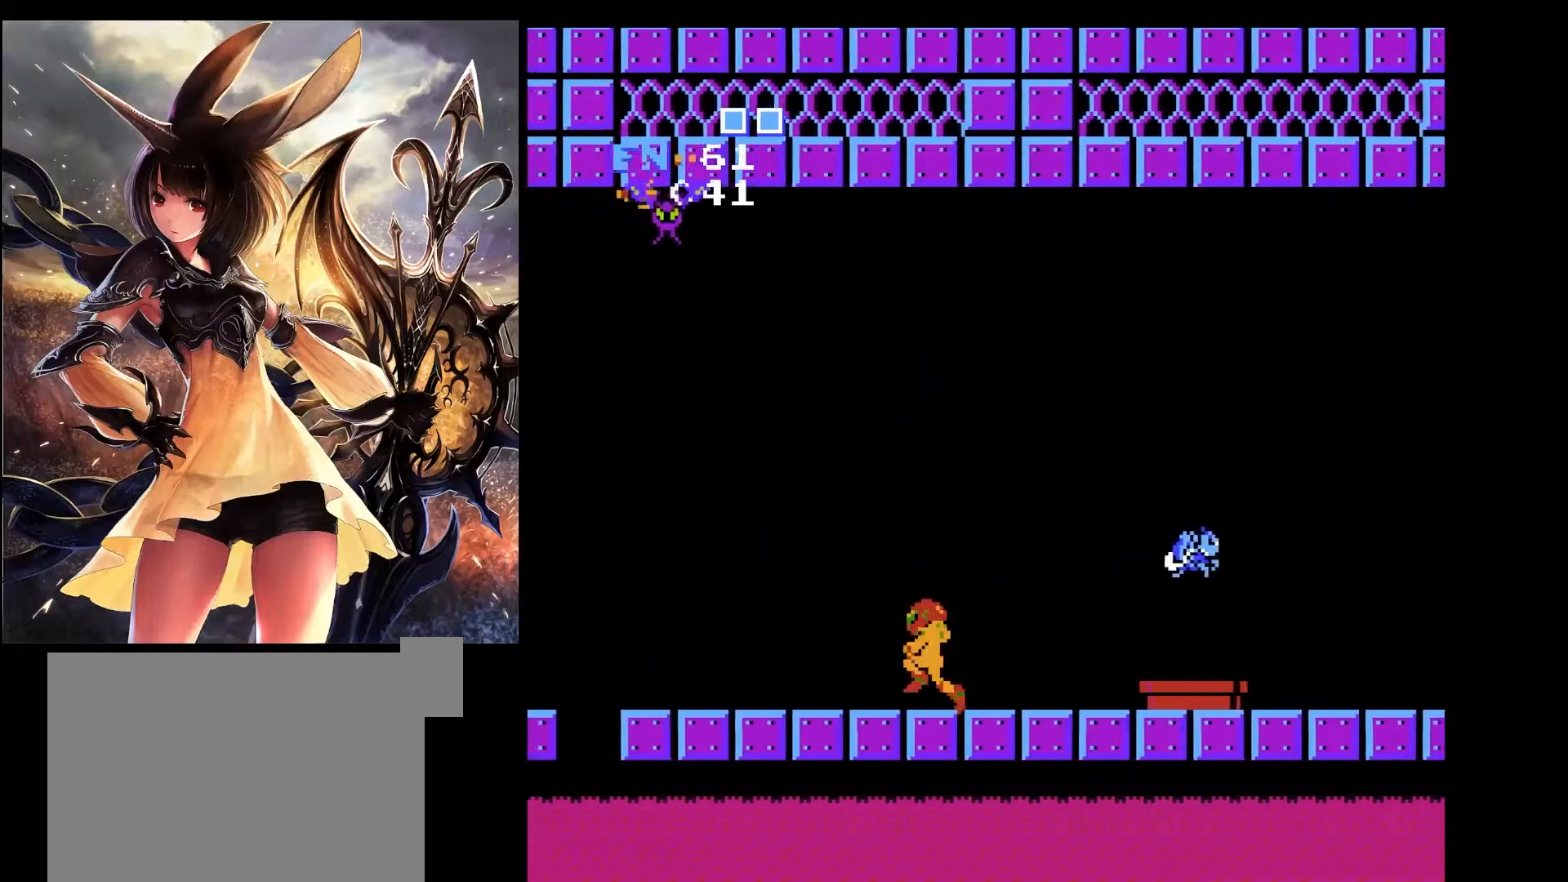
{"keys": ["left", "x"], "events": [[250, "x", "down"]]}
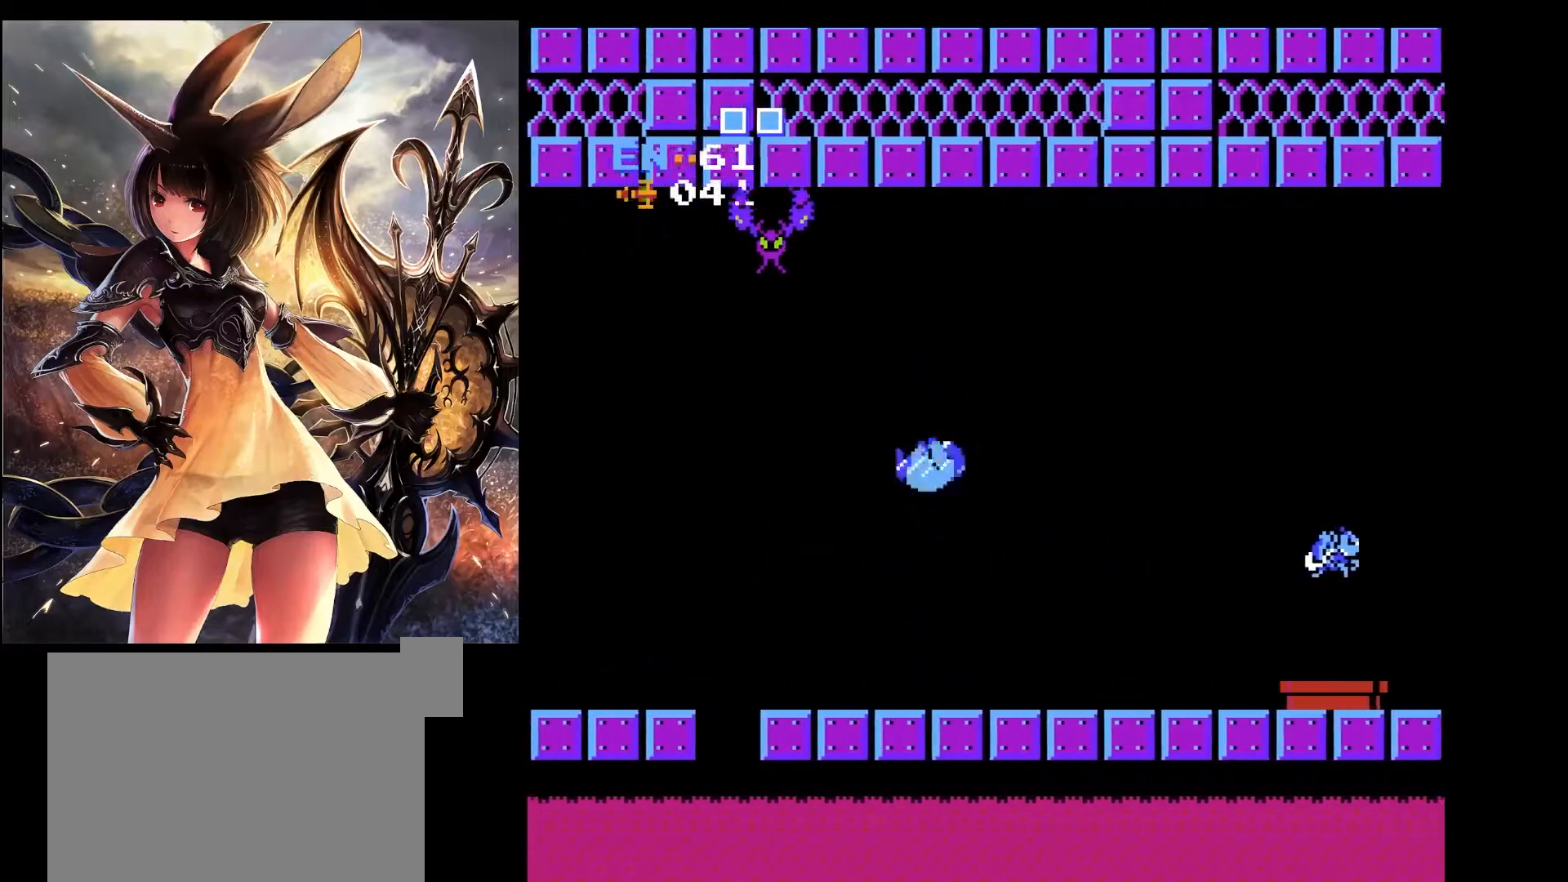
{"keys": ["left", "x"], "events": []}
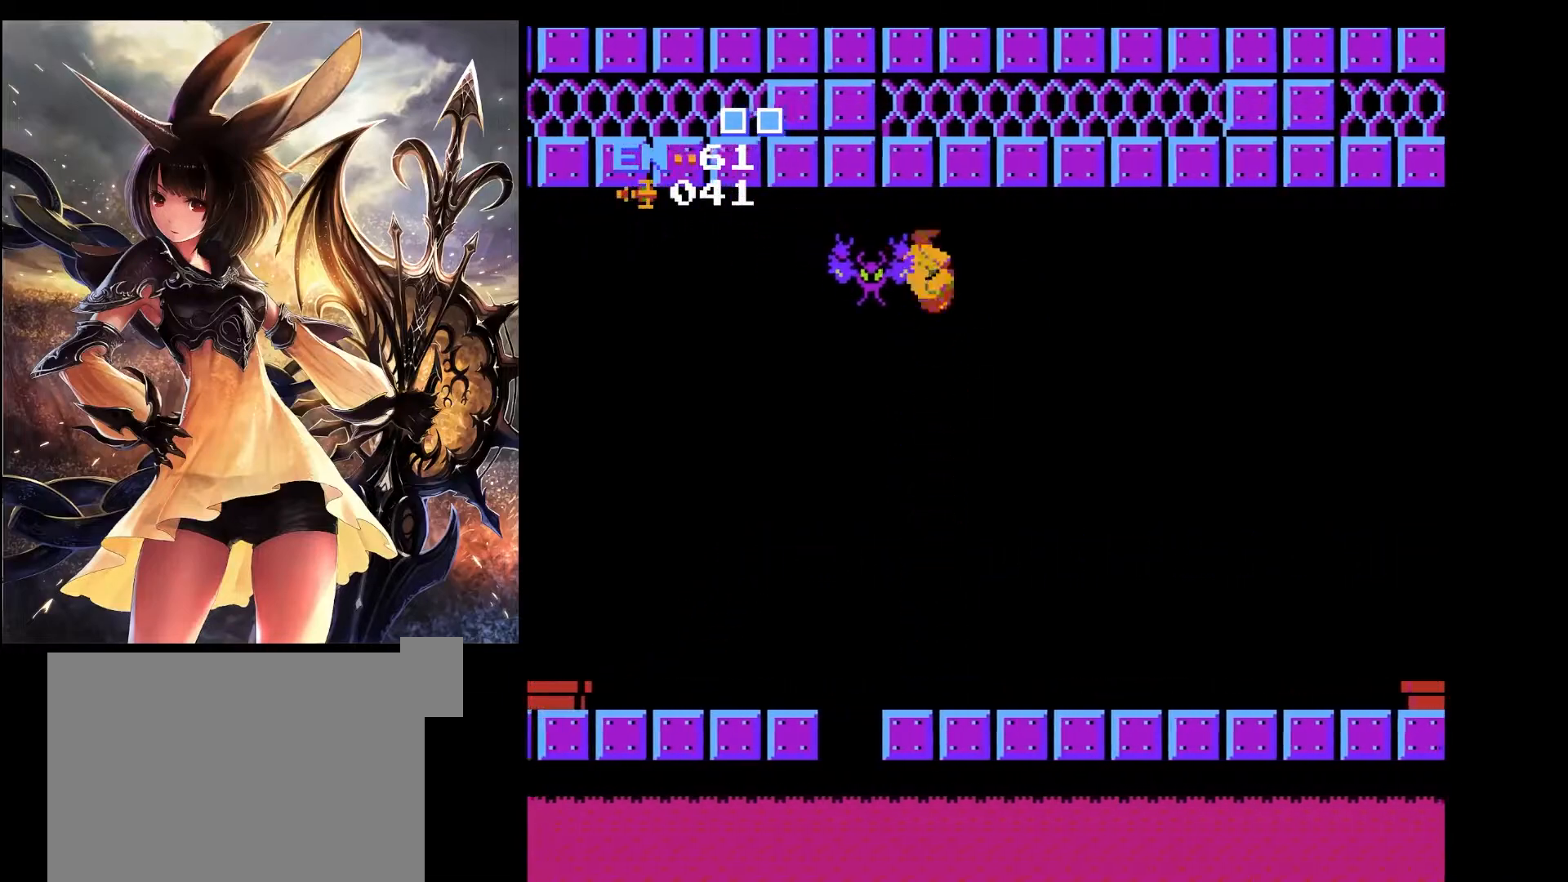
{"keys": ["right", "x"], "events": [[233, "left", "up"], [233, "right", "down"]]}
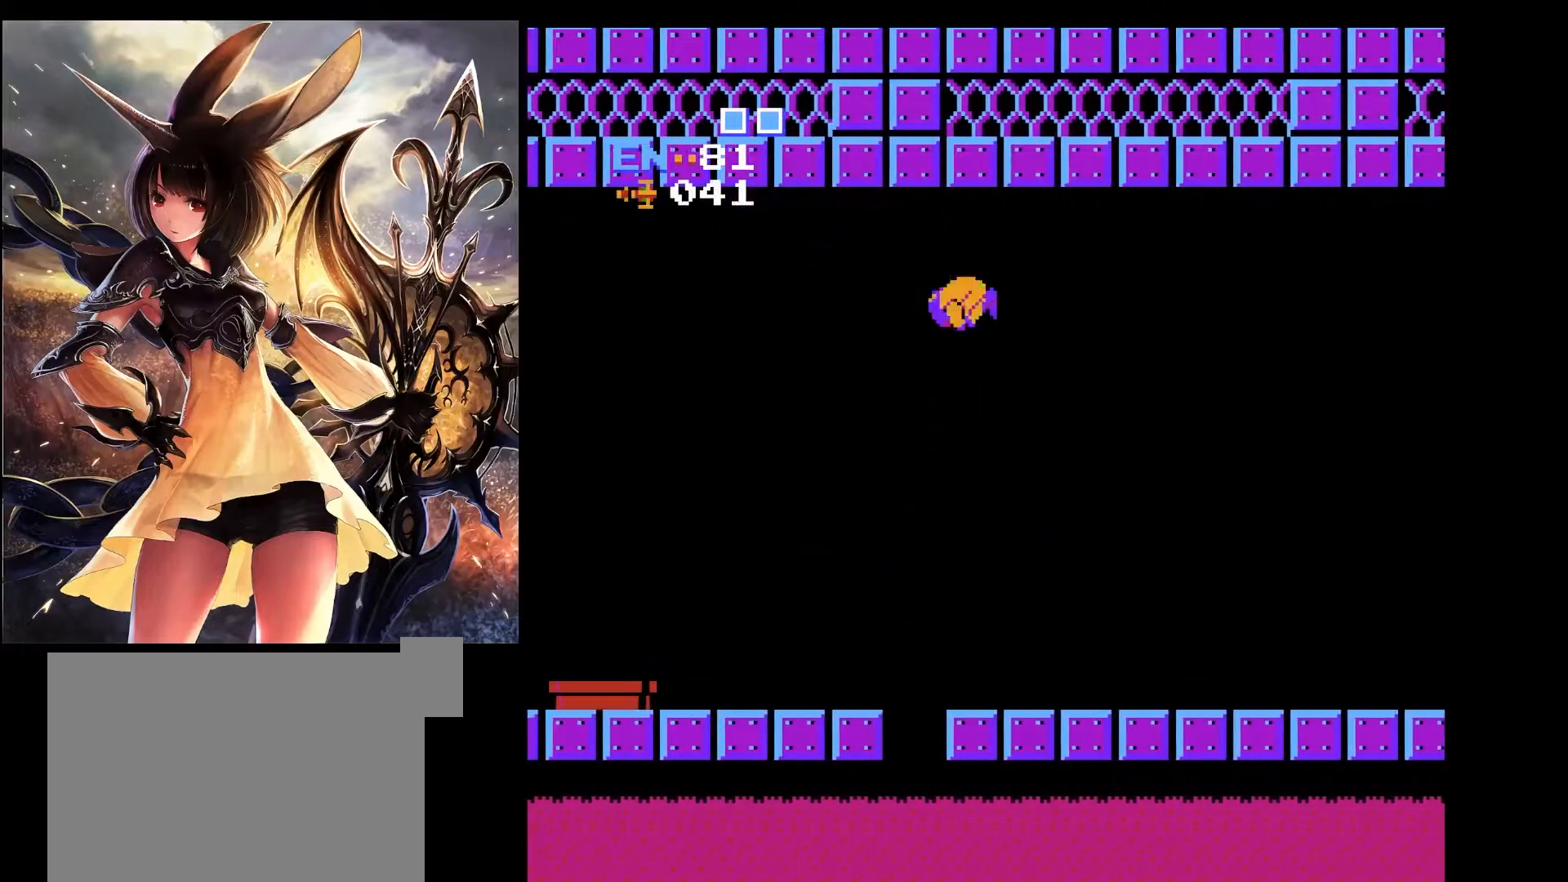
{"keys": ["right"], "events": [[300, "x", "up"]]}
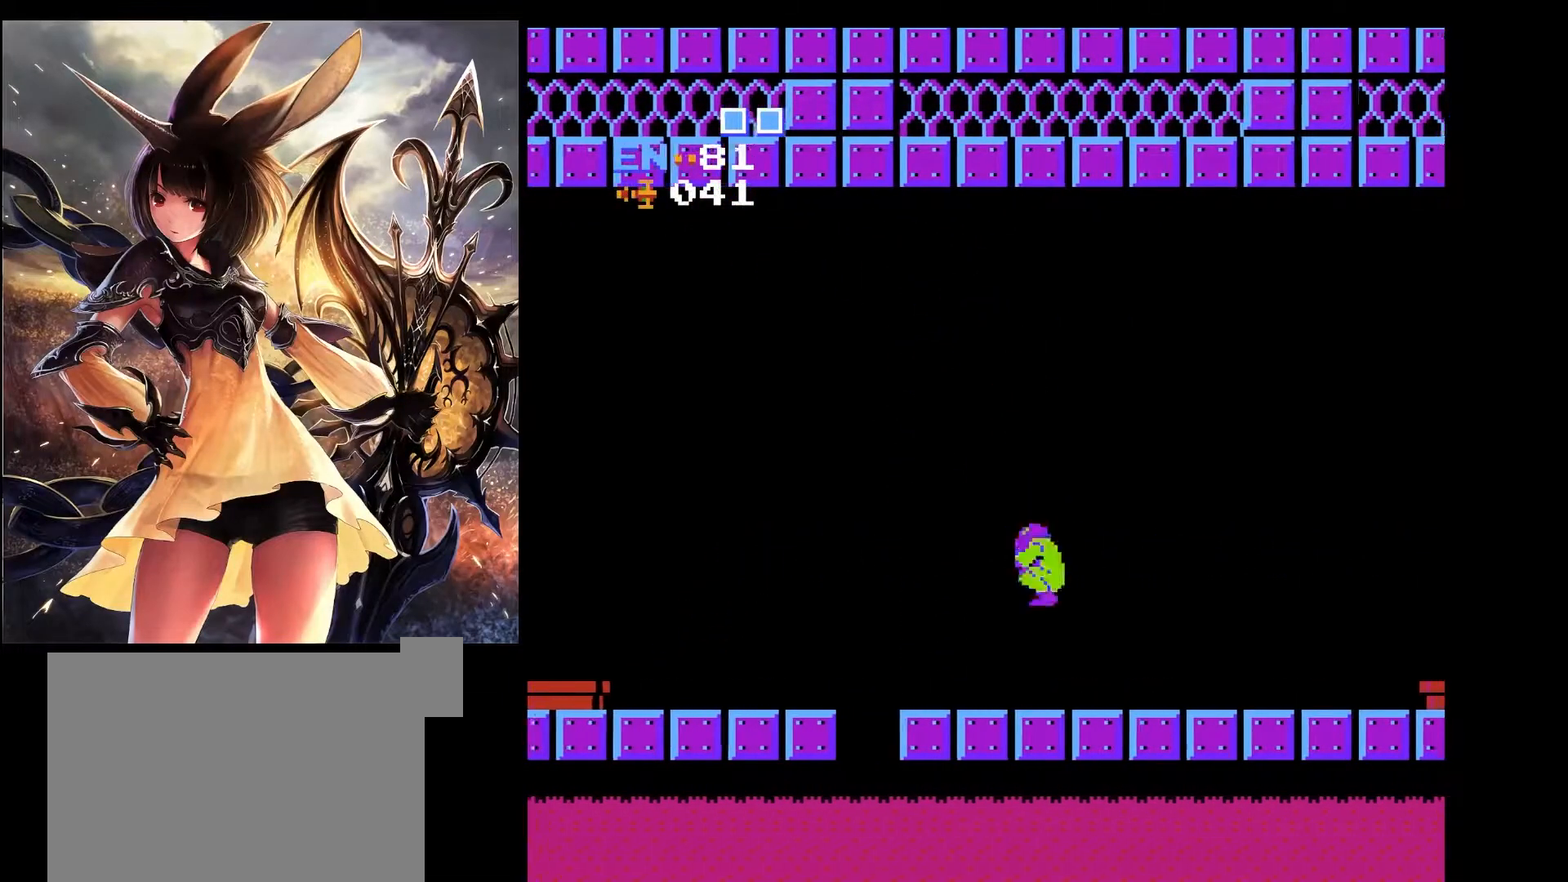
{"keys": ["right"], "events": []}
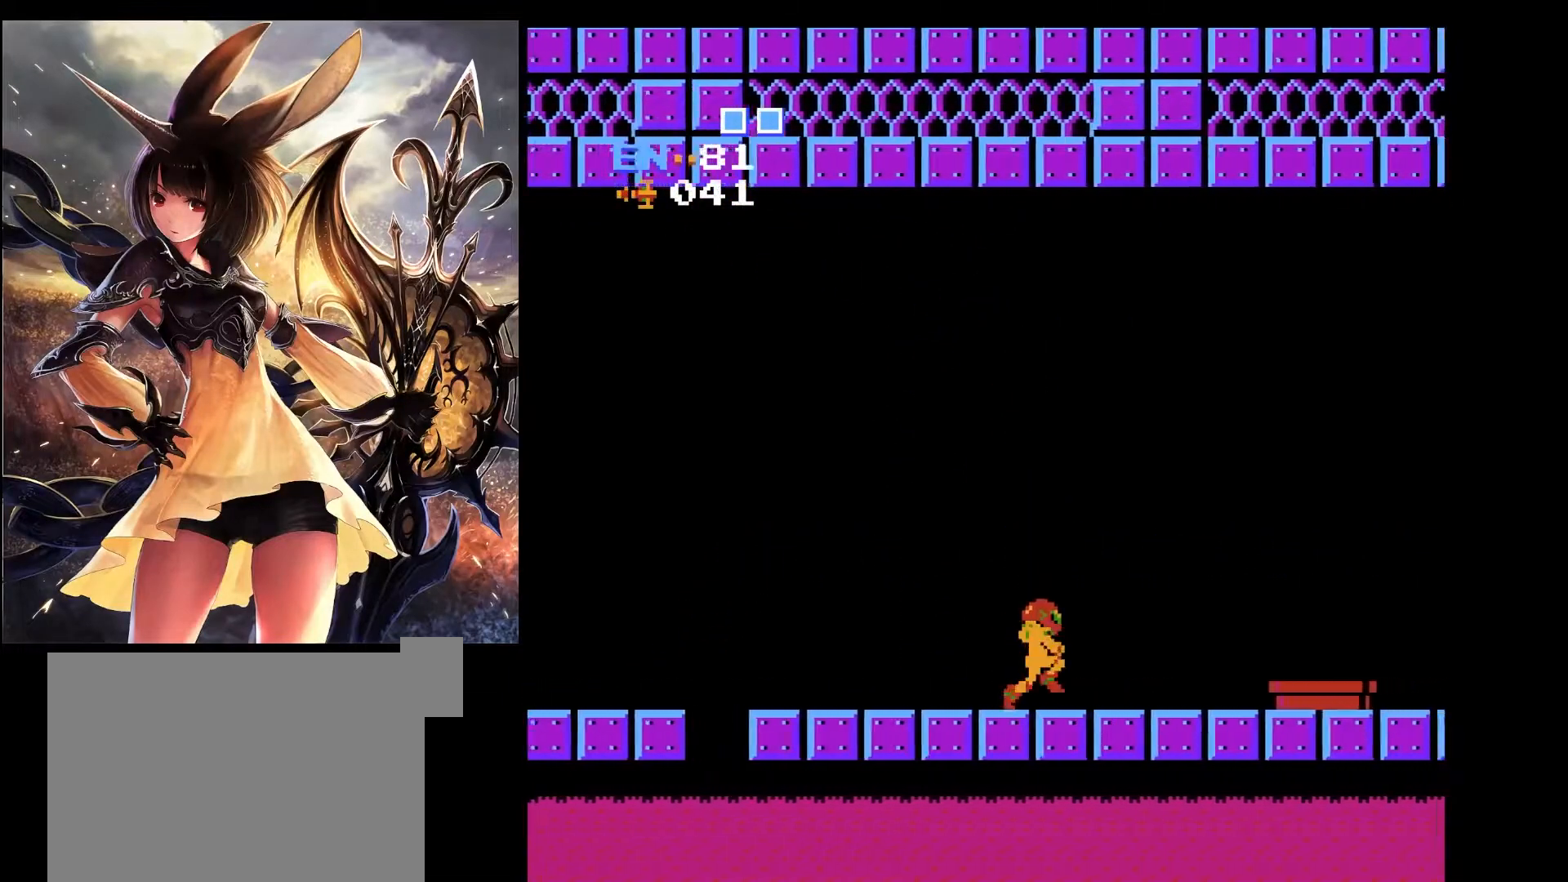
{"keys": ["right", "x"], "events": [[383, "x", "down"]]}
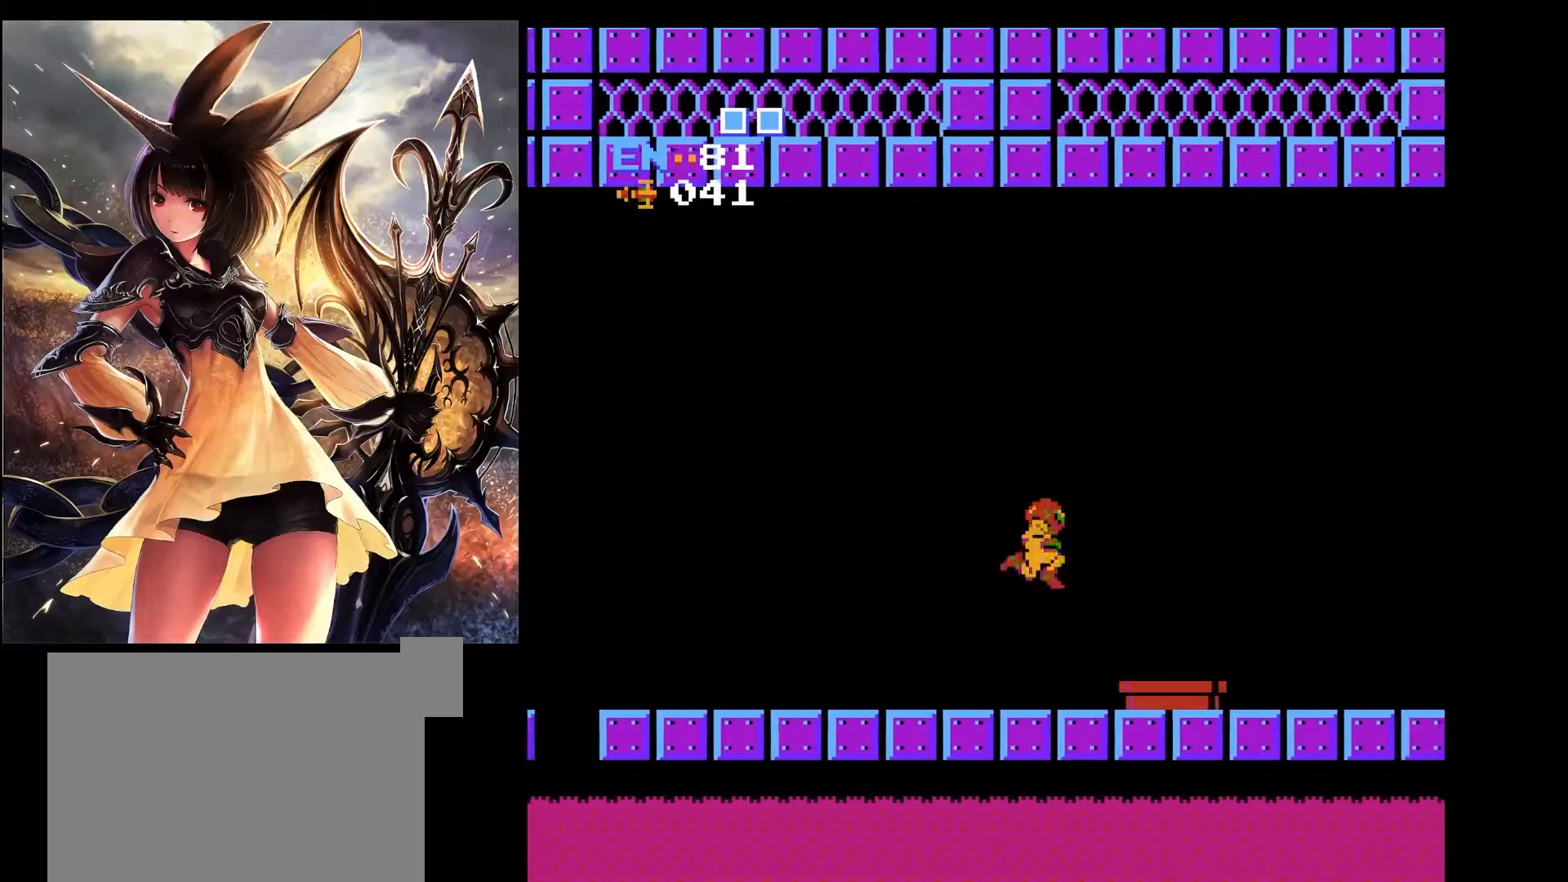
{"keys": ["right"], "events": [[250, "x", "up"]]}
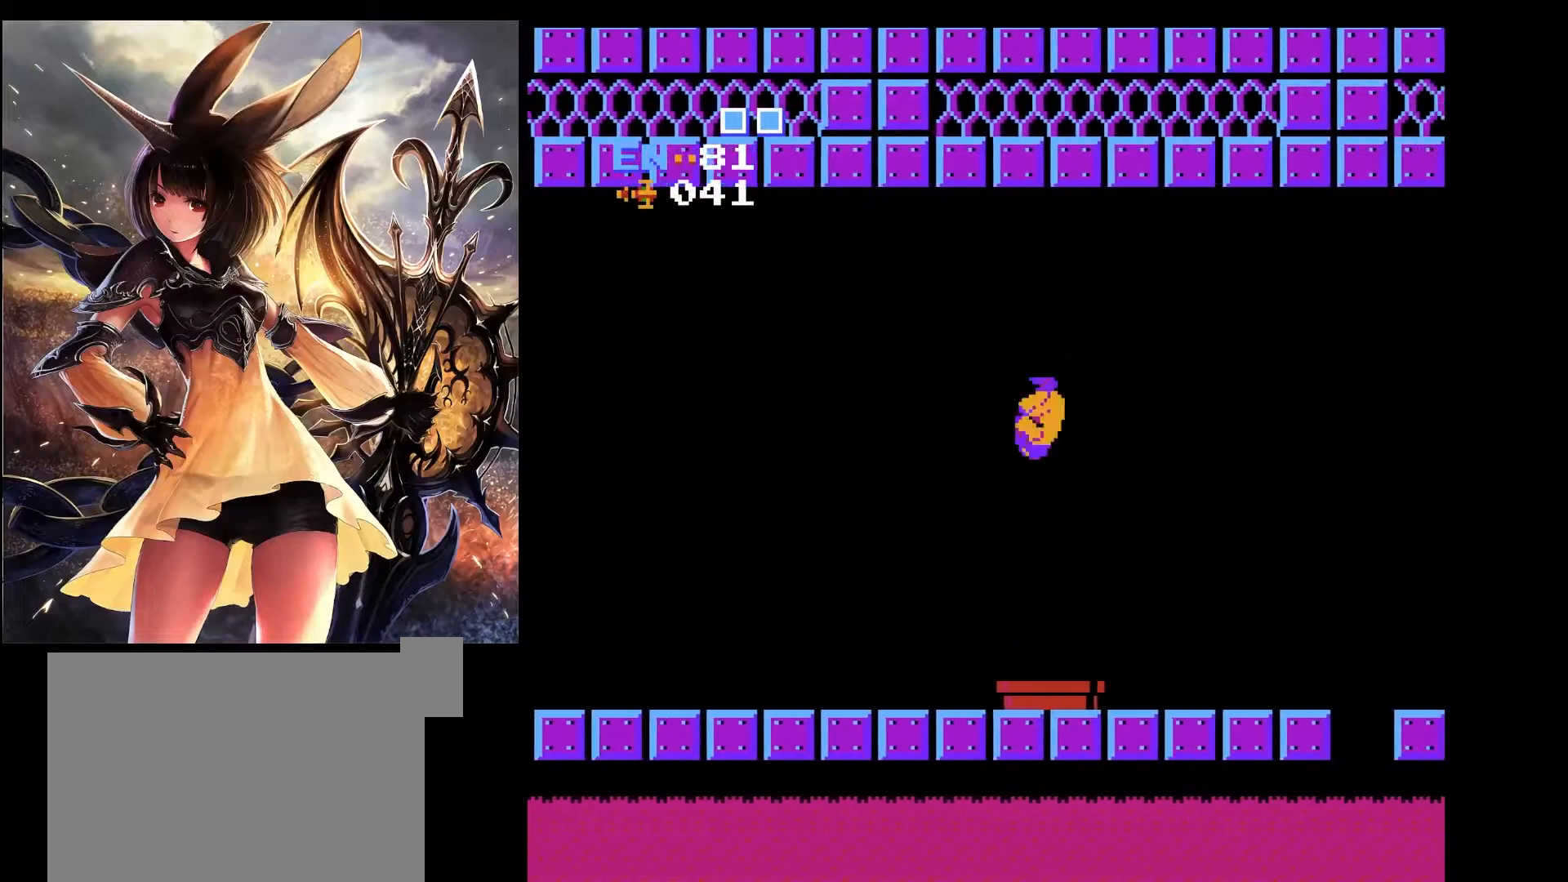
{"keys": ["right"], "events": []}
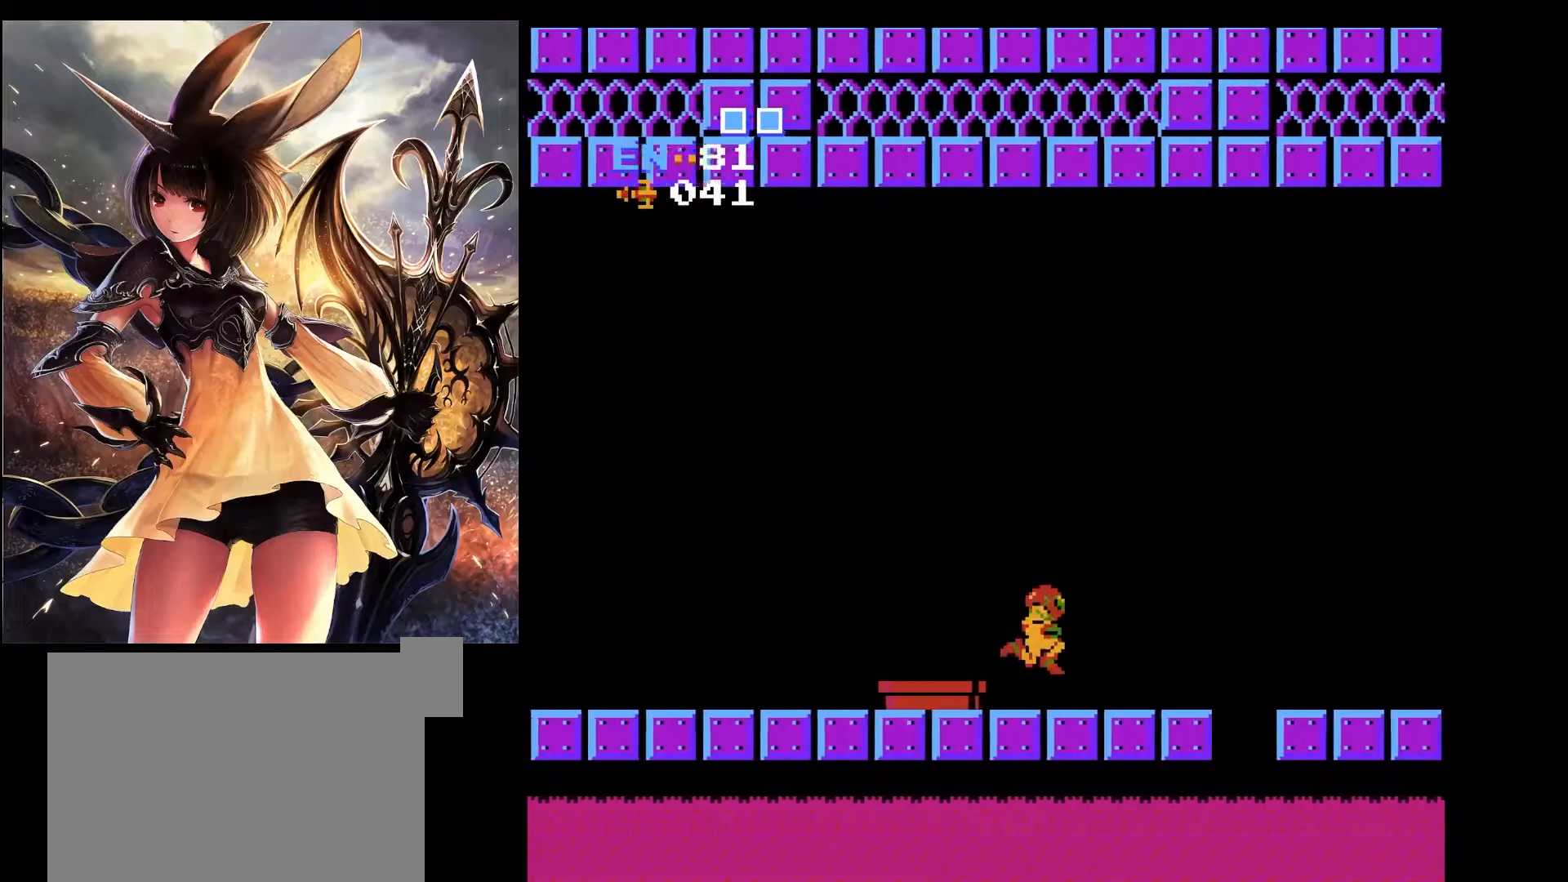
{"keys": ["right", "x"], "events": [[383, "x", "down"]]}
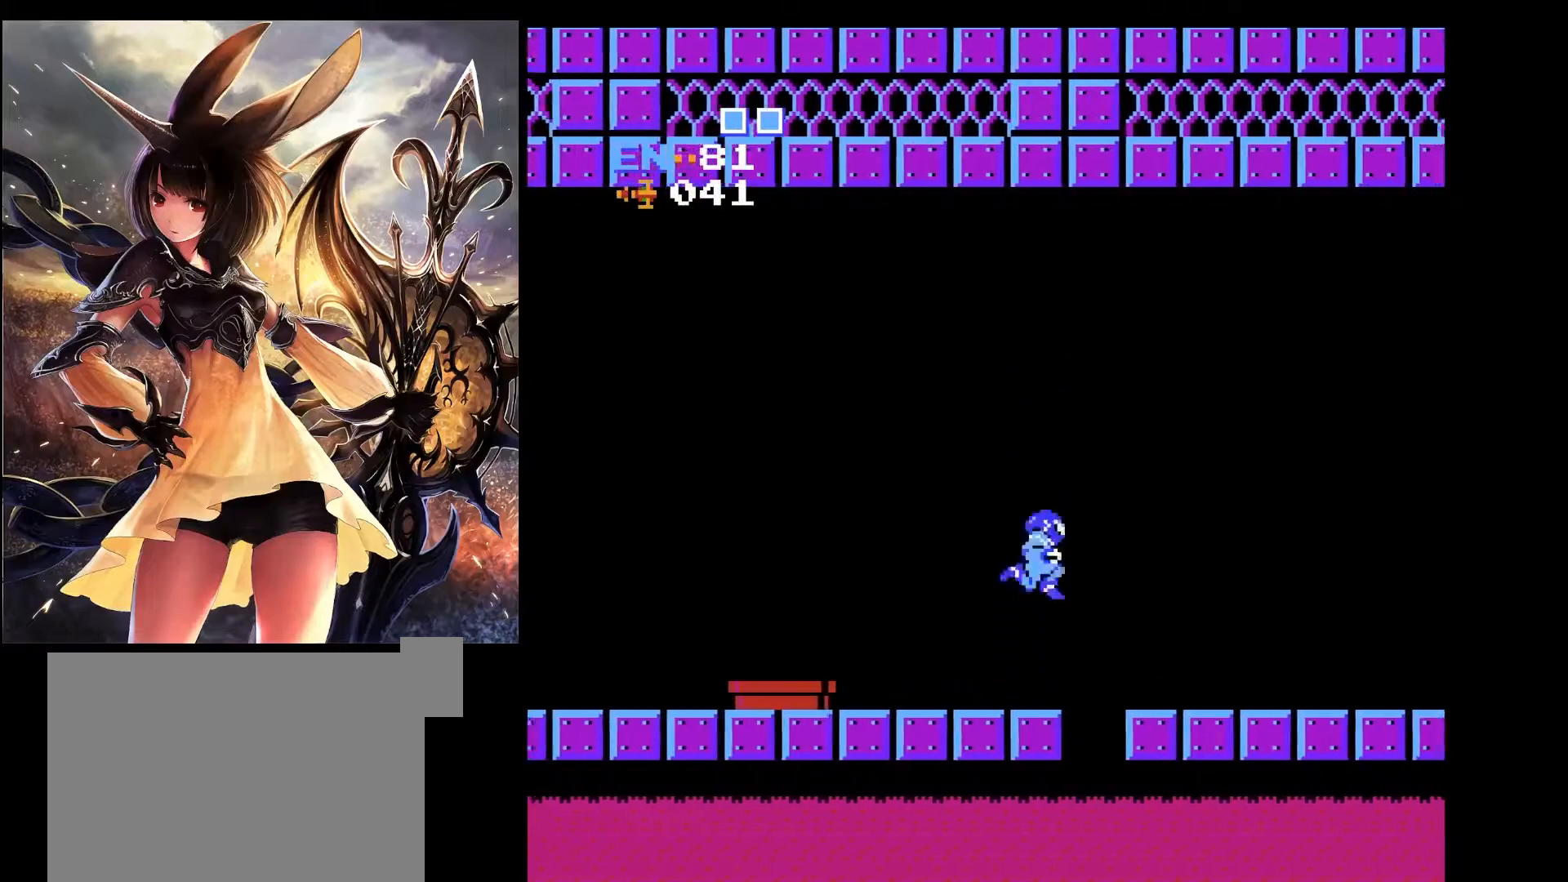
{"keys": ["right"], "events": [[200, "x", "up"]]}
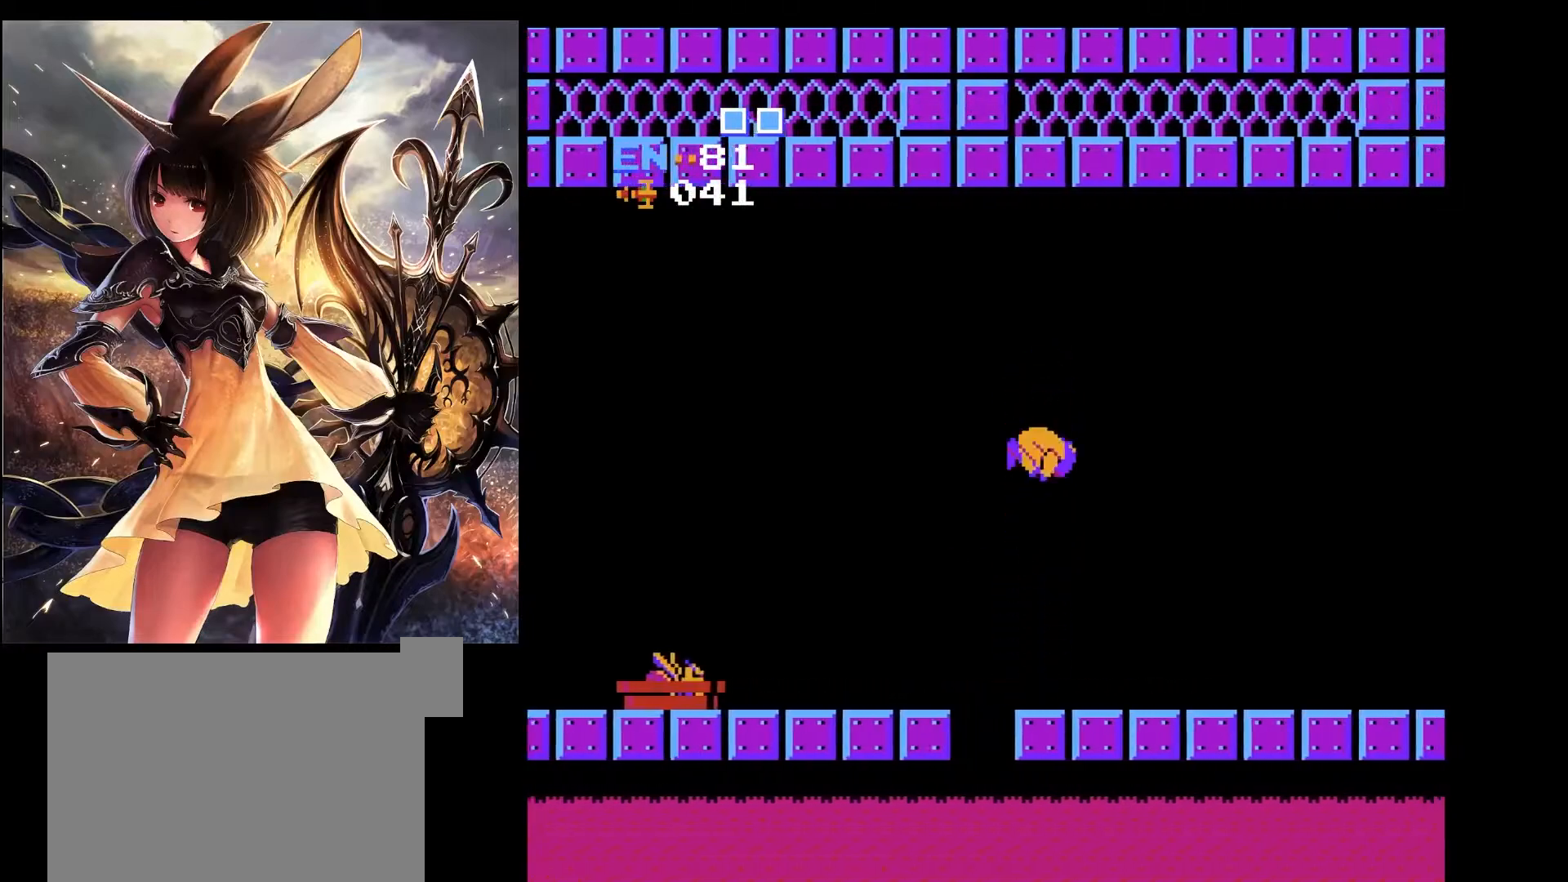
{"keys": ["right"], "events": []}
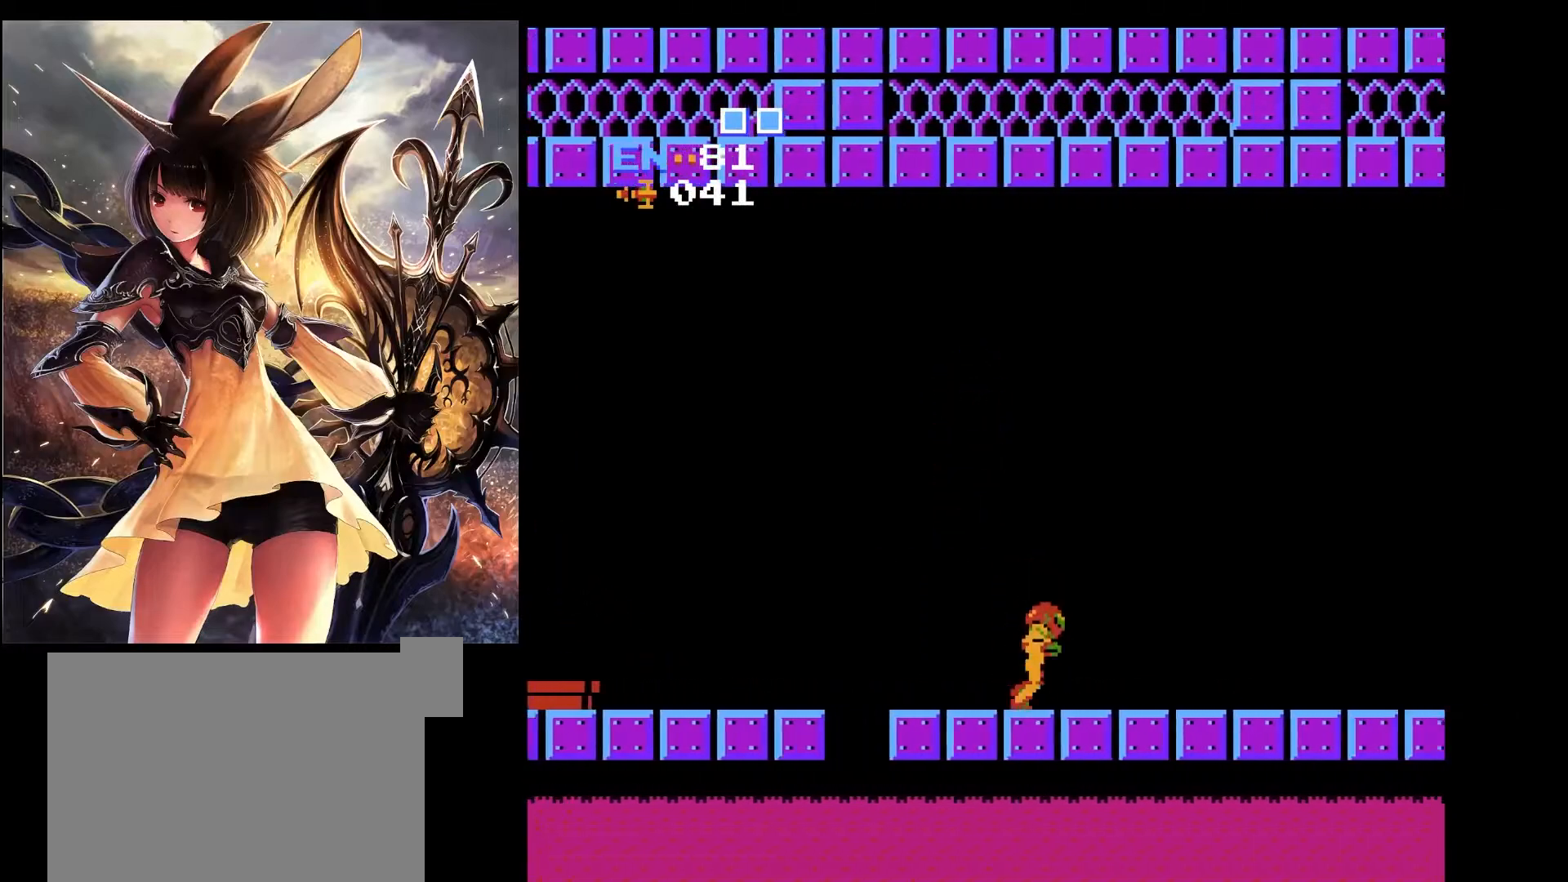
{"keys": ["right"], "events": []}
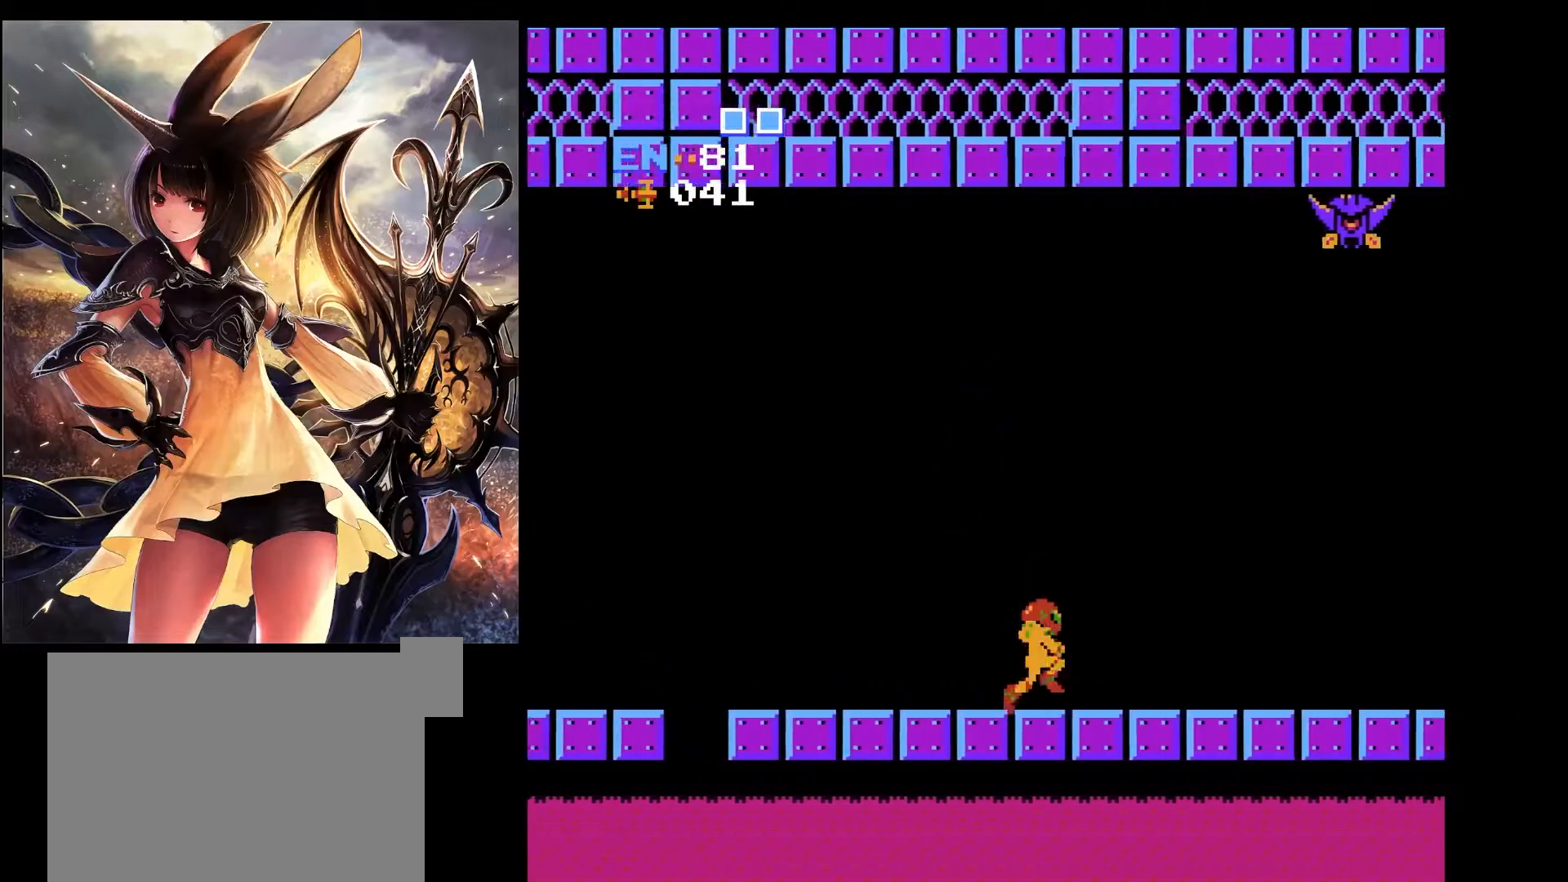
{"keys": ["right", "x"], "events": [[67, "x", "down"]]}
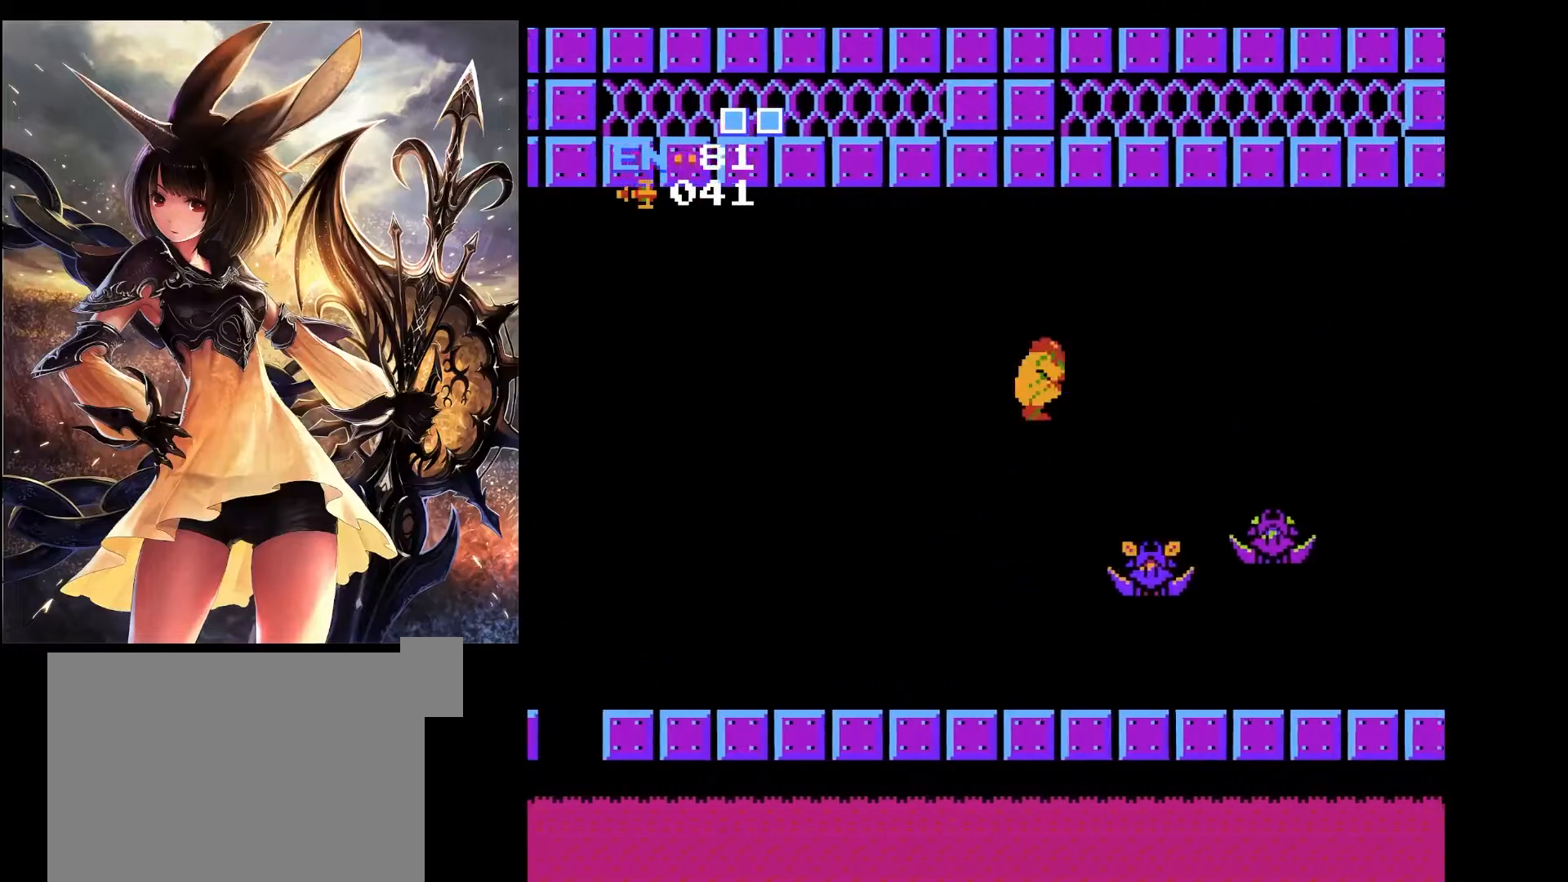
{"keys": ["right", "x"], "events": []}
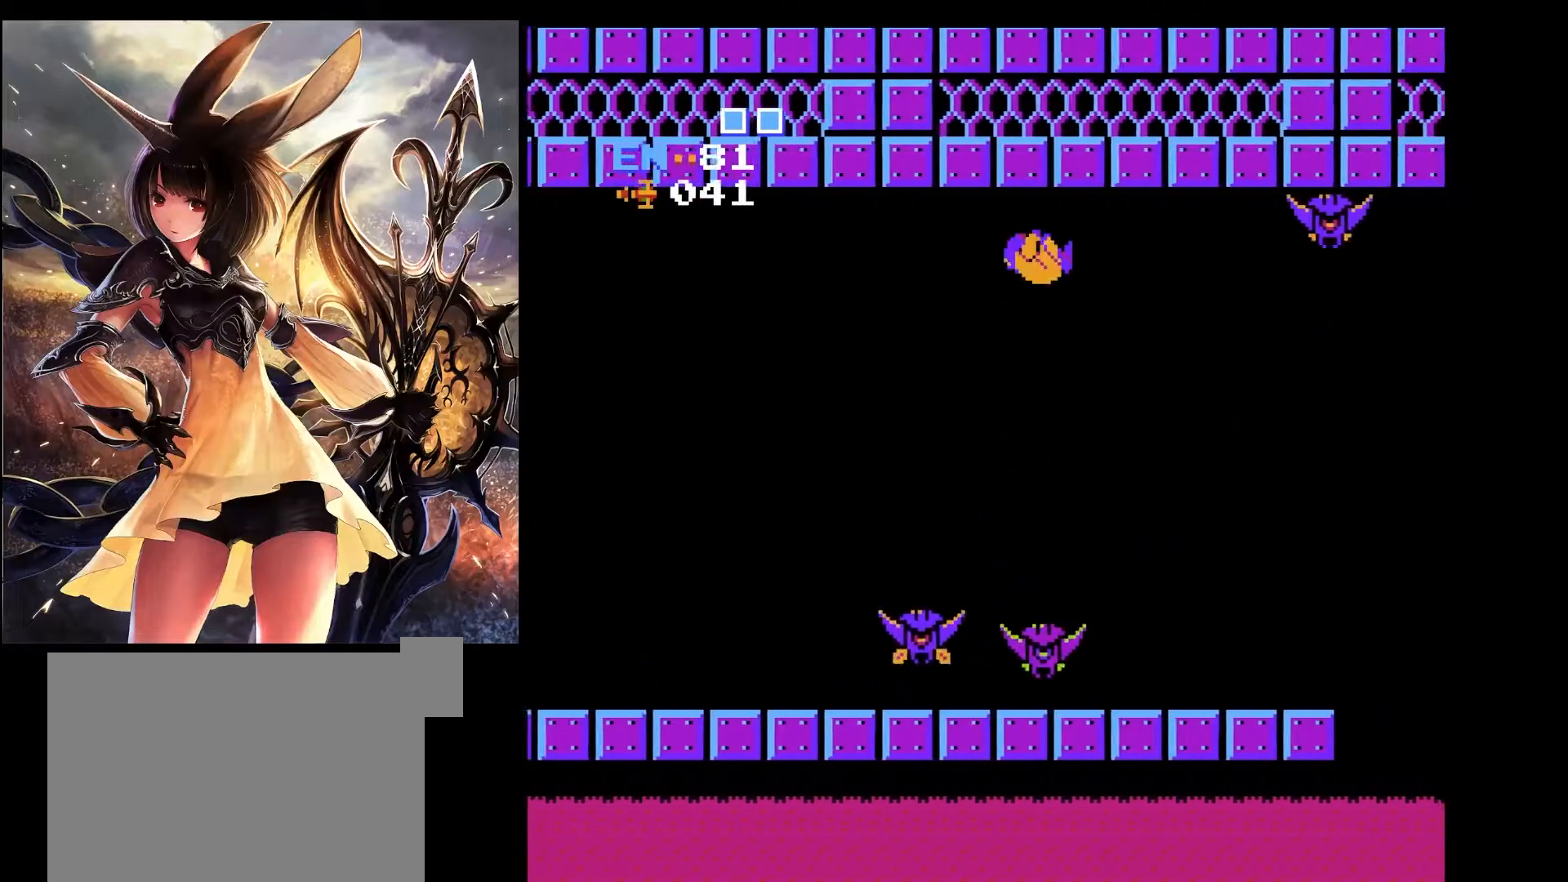
{"keys": ["left"], "events": [[283, "left", "down"], [283, "right", "up"], [333, "x", "up"]]}
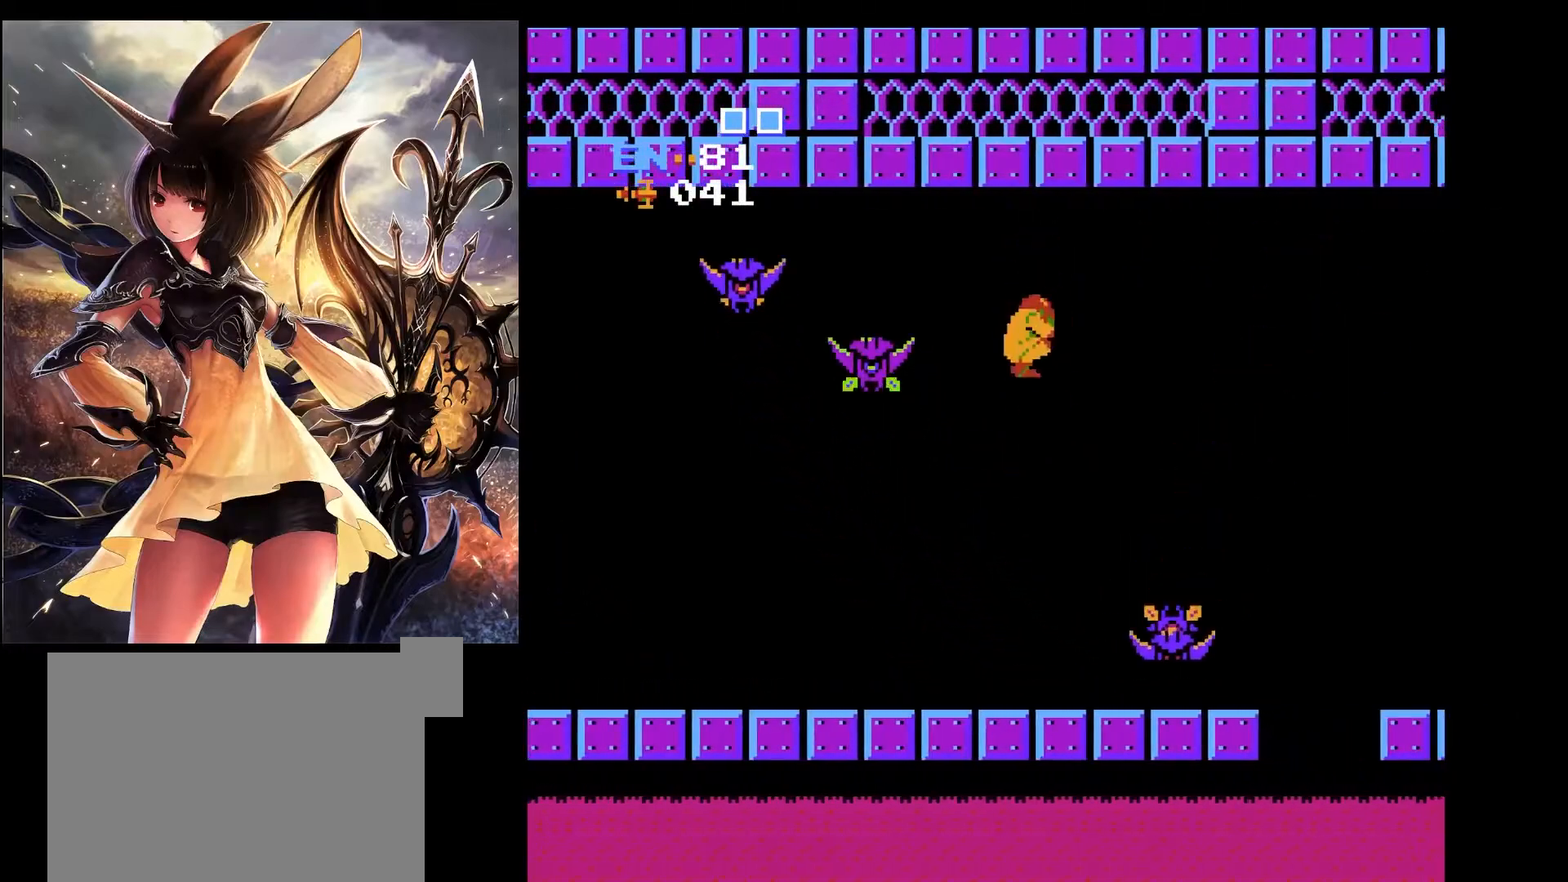
{"keys": ["right"], "events": [[450, "left", "up"], [450, "right", "down"]]}
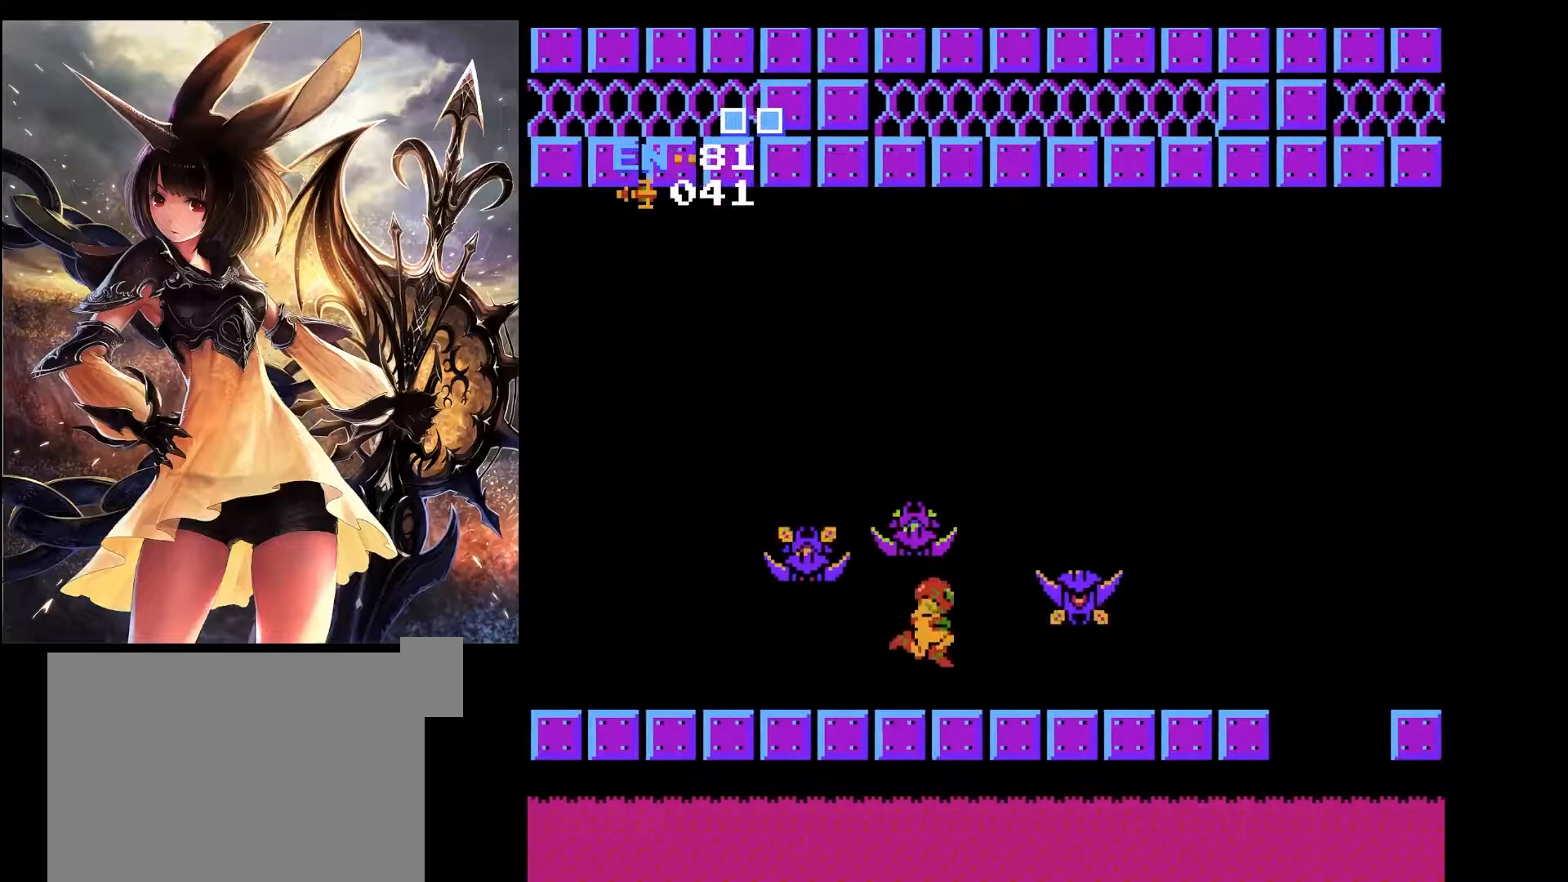
{"keys": ["right"], "events": []}
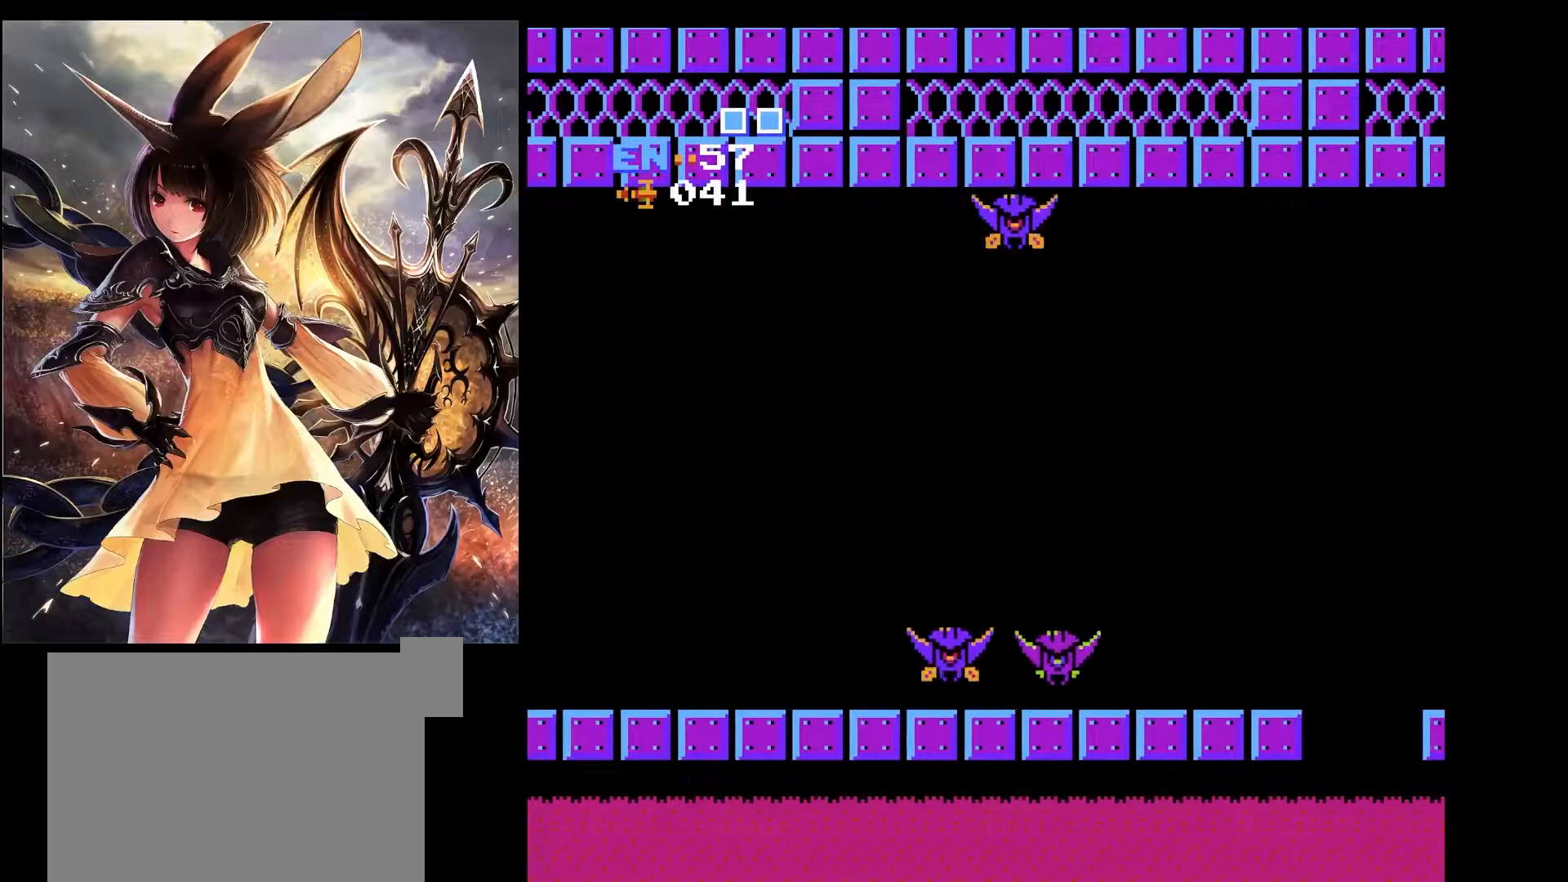
{"keys": ["left", "x"], "events": [[150, "x", "down"], [283, "left", "down"], [283, "right", "up"]]}
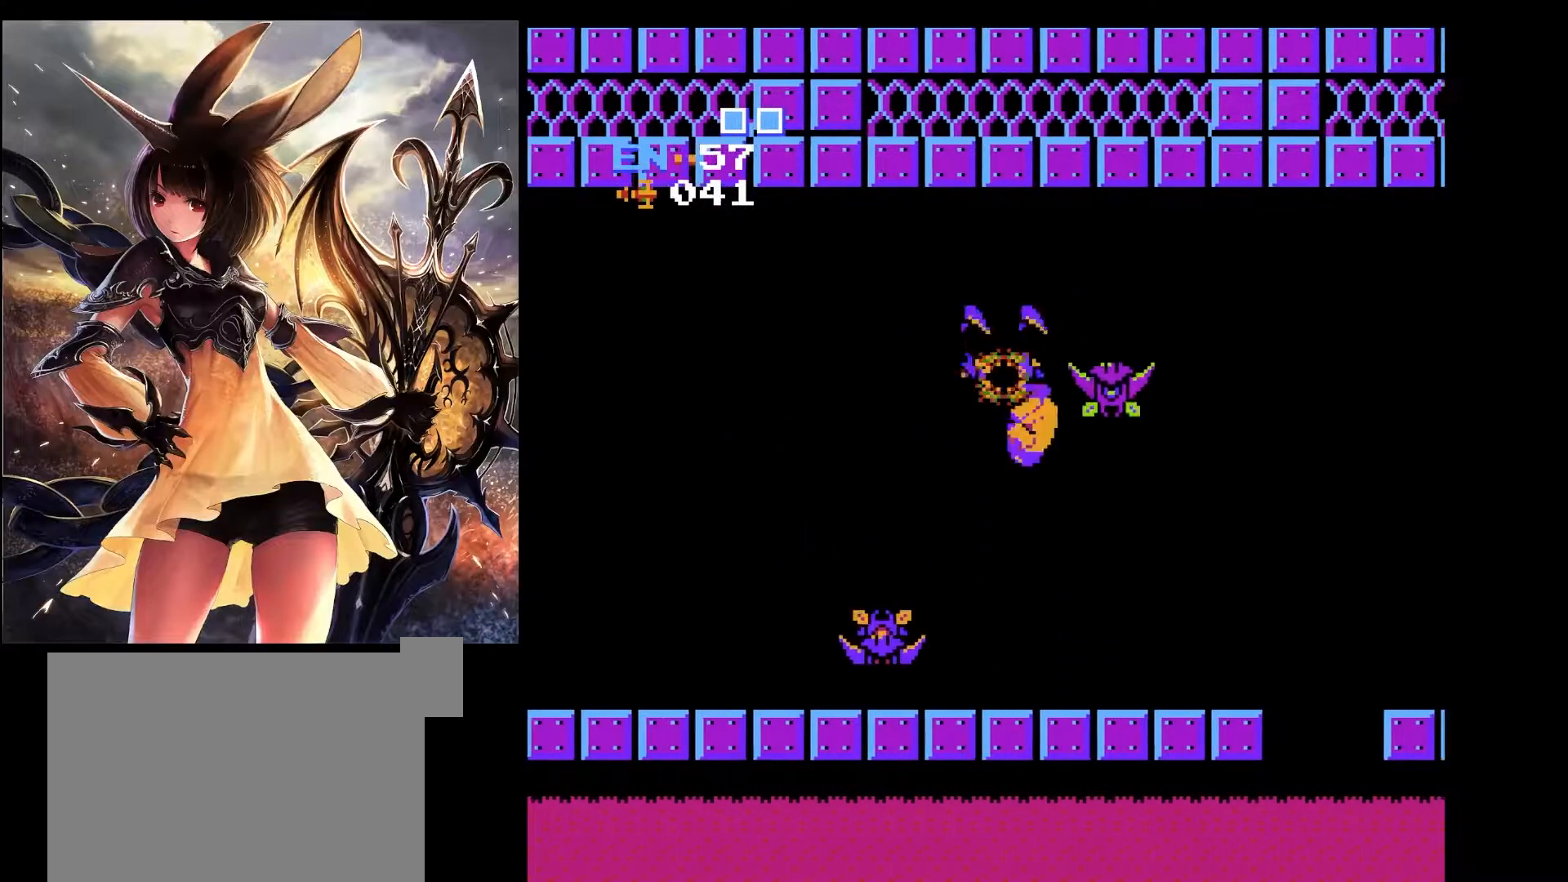
{"keys": ["right", "x"], "events": [[117, "left", "up"], [117, "right", "down"]]}
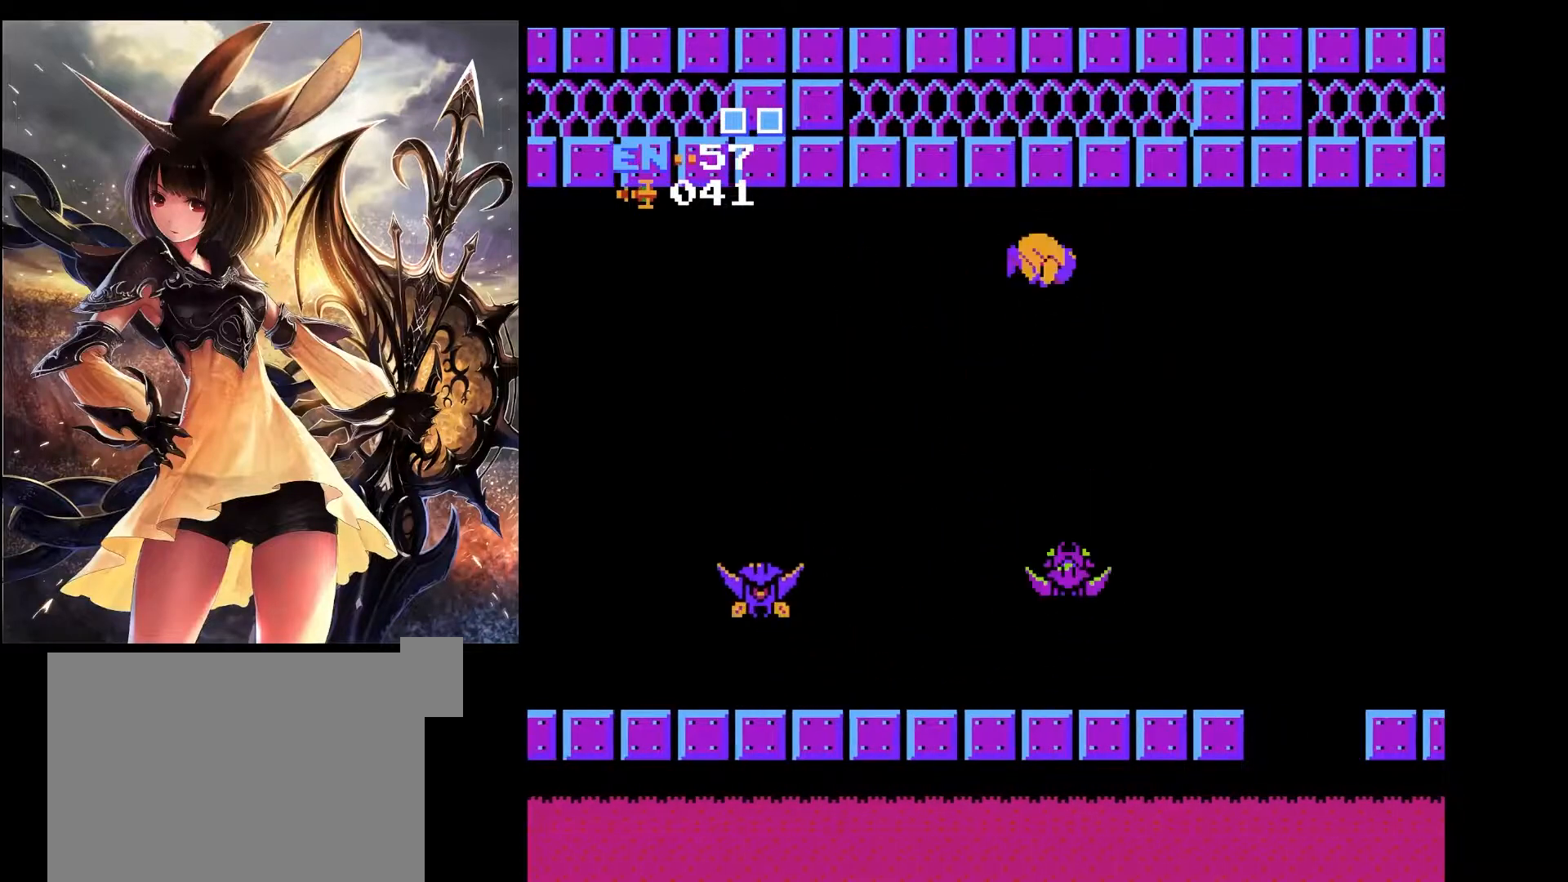
{"keys": ["left", "x"], "events": [[133, "left", "down"], [133, "right", "up"]]}
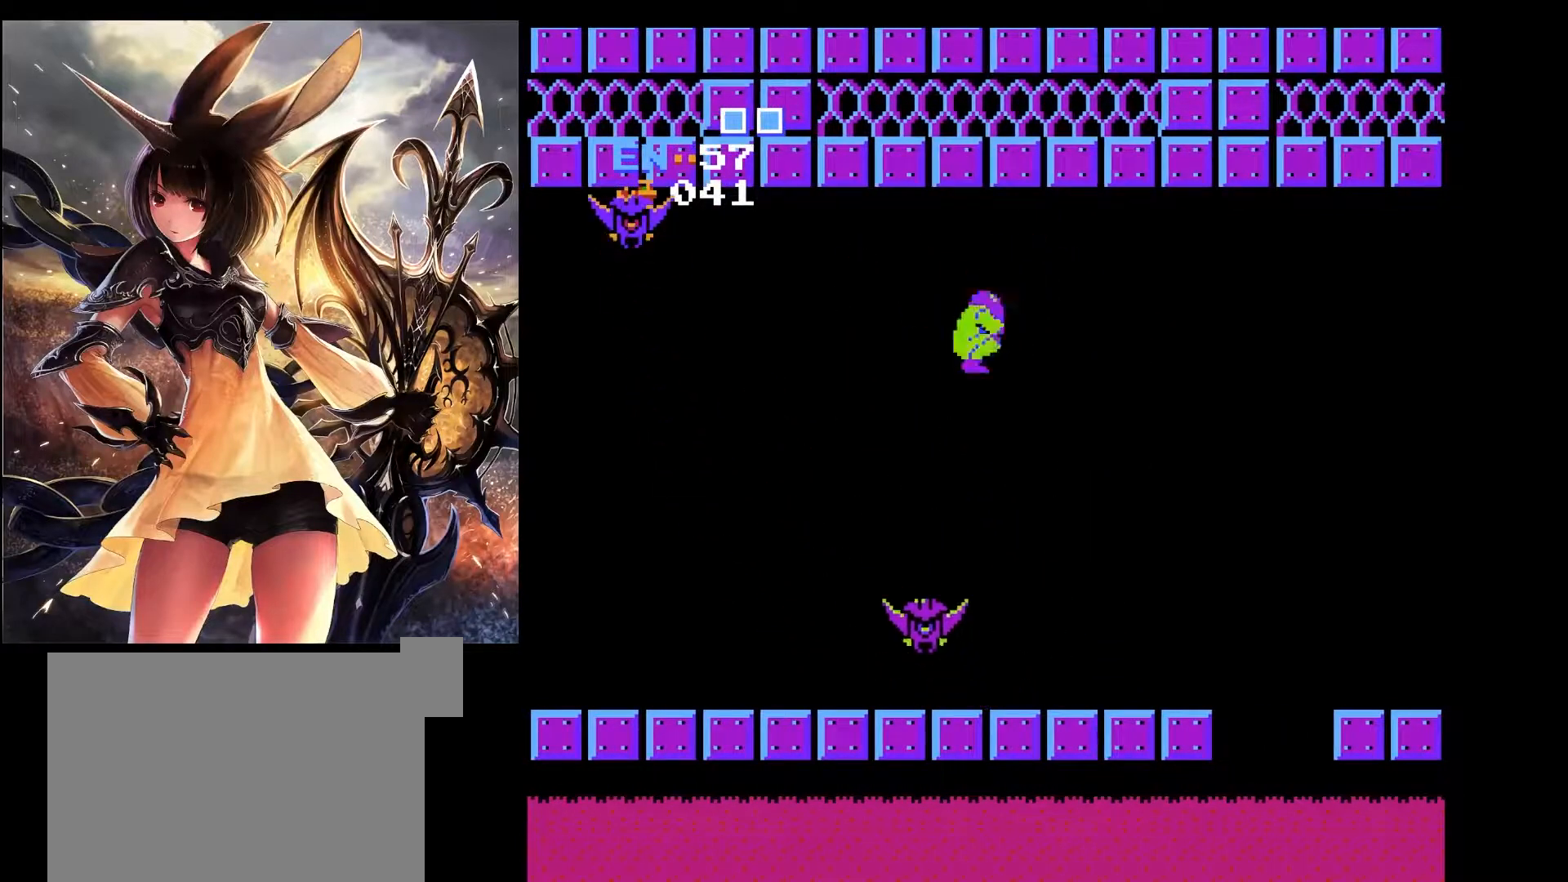
{"keys": ["left", "x"], "events": []}
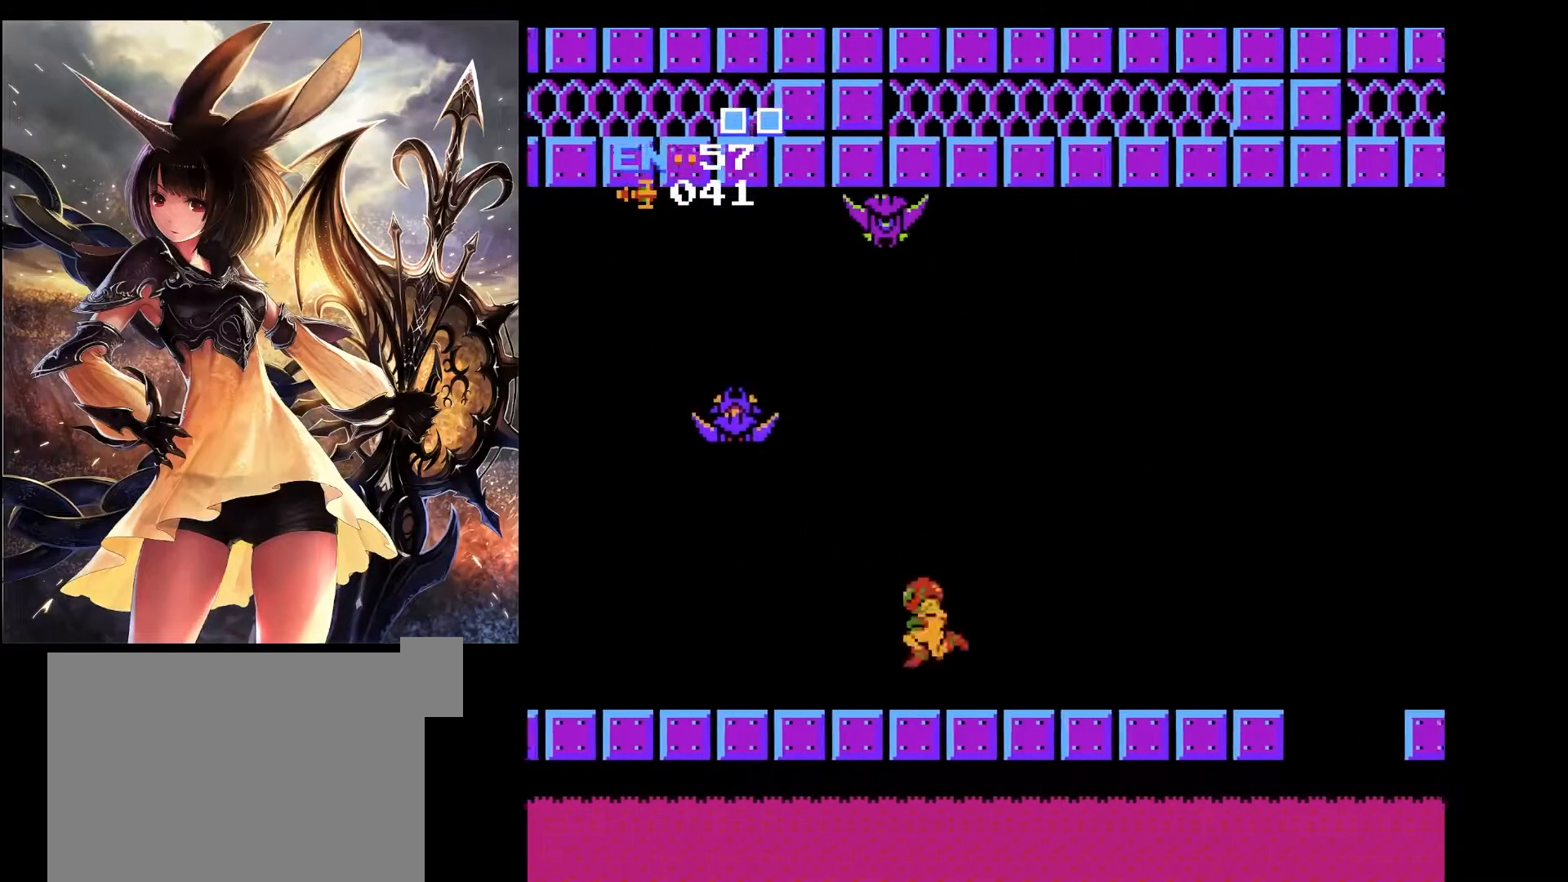
{"keys": ["left", "x"], "events": [[17, "left", "up"], [17, "x", "up"], [67, "right", "down"], [200, "x", "down"], [350, "left", "down"], [350, "right", "up"]]}